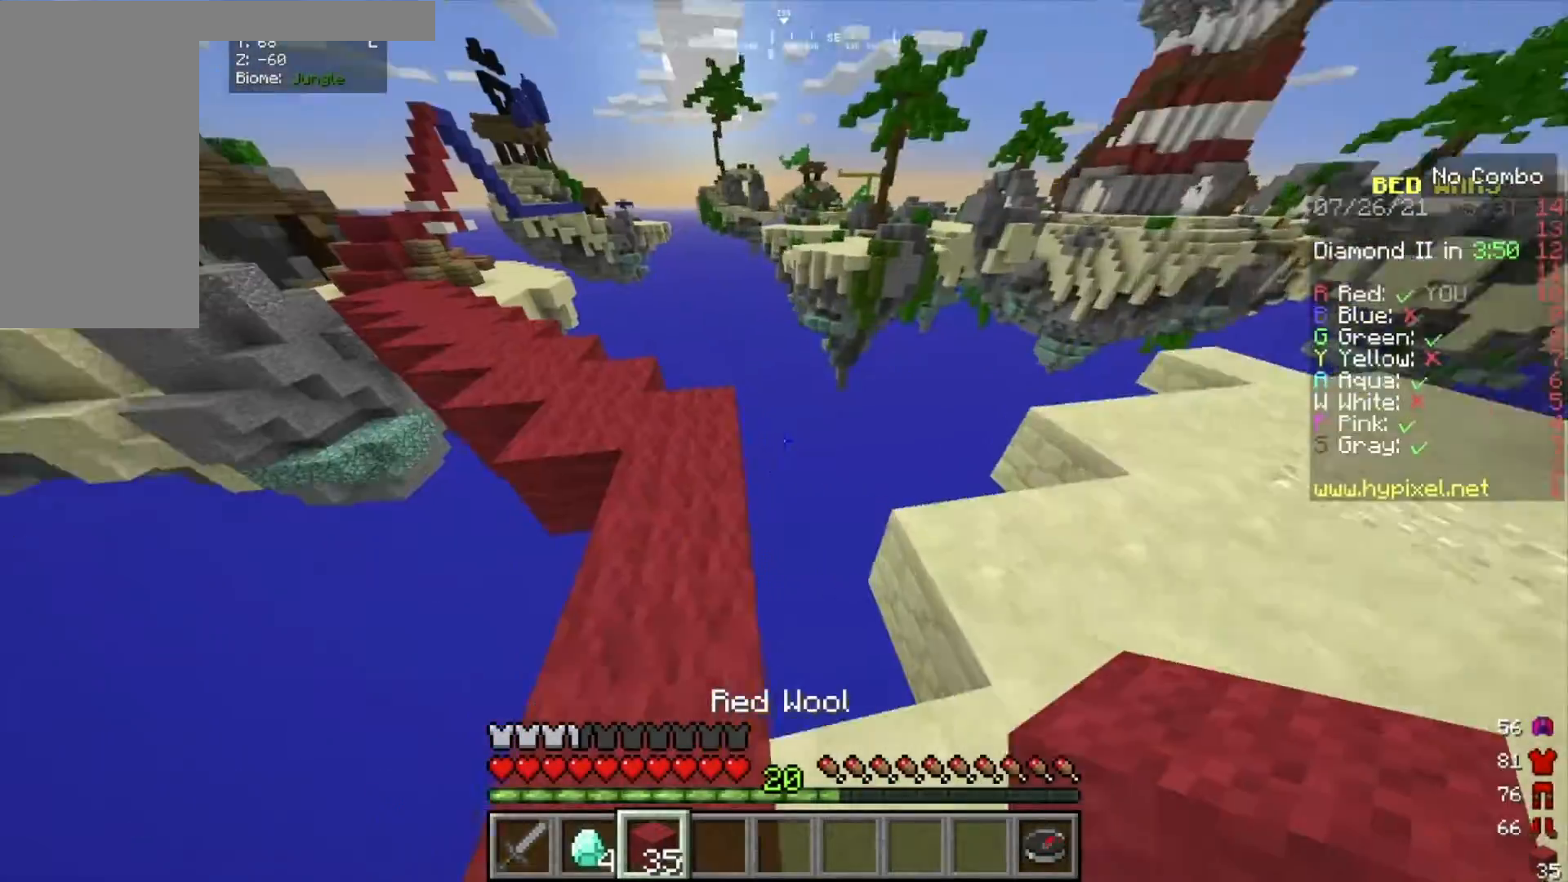
Gameplay with keyboard and mouse; each line is a JSON object with the keys and mouse buttons held at the frame after it. "events" lists presses ("down") and releases ("up") of "a", "d", "s", "w", "mouse_left" and "mouse_right" between this image and that frame as [ms after this image, input, new state], when the widget could be followed in between. "mouse_left", "mouse_right" = the "left", "right" buttons of the "mouse" list. No other keys are recorded. Fast repeated clicks can show as one long hold. Mouse movement is not recorded.
{"keys": [], "mouse": [], "events": [[200, "d", "down"], [367, "d", "up"]]}
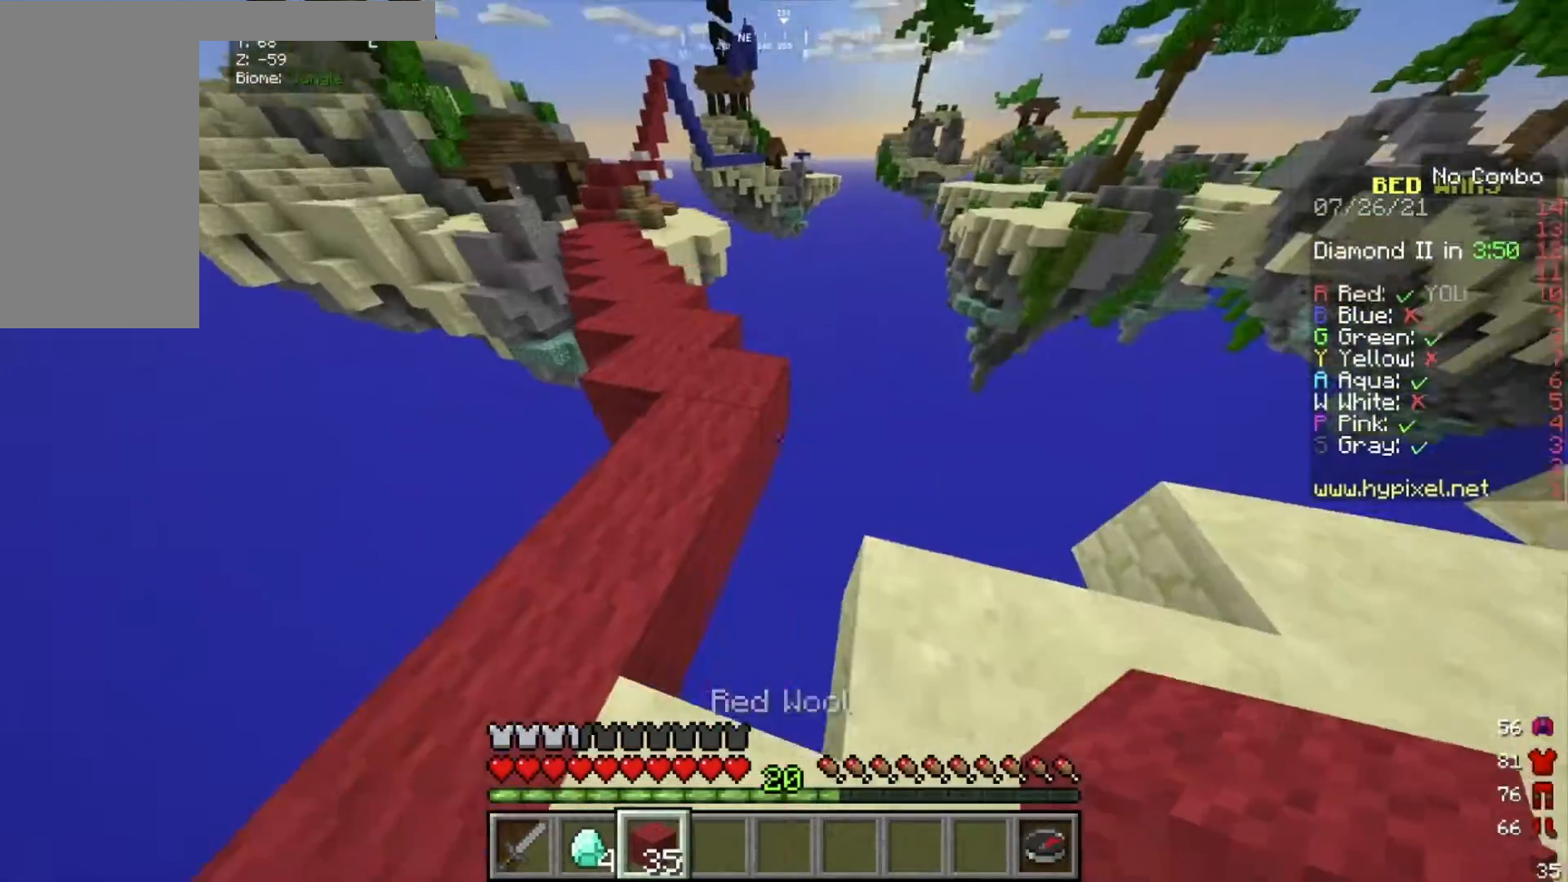
{"keys": [], "mouse": ["right"], "events": [[200, "mouse_right", "down"], [267, "s", "down"], [400, "s", "up"]]}
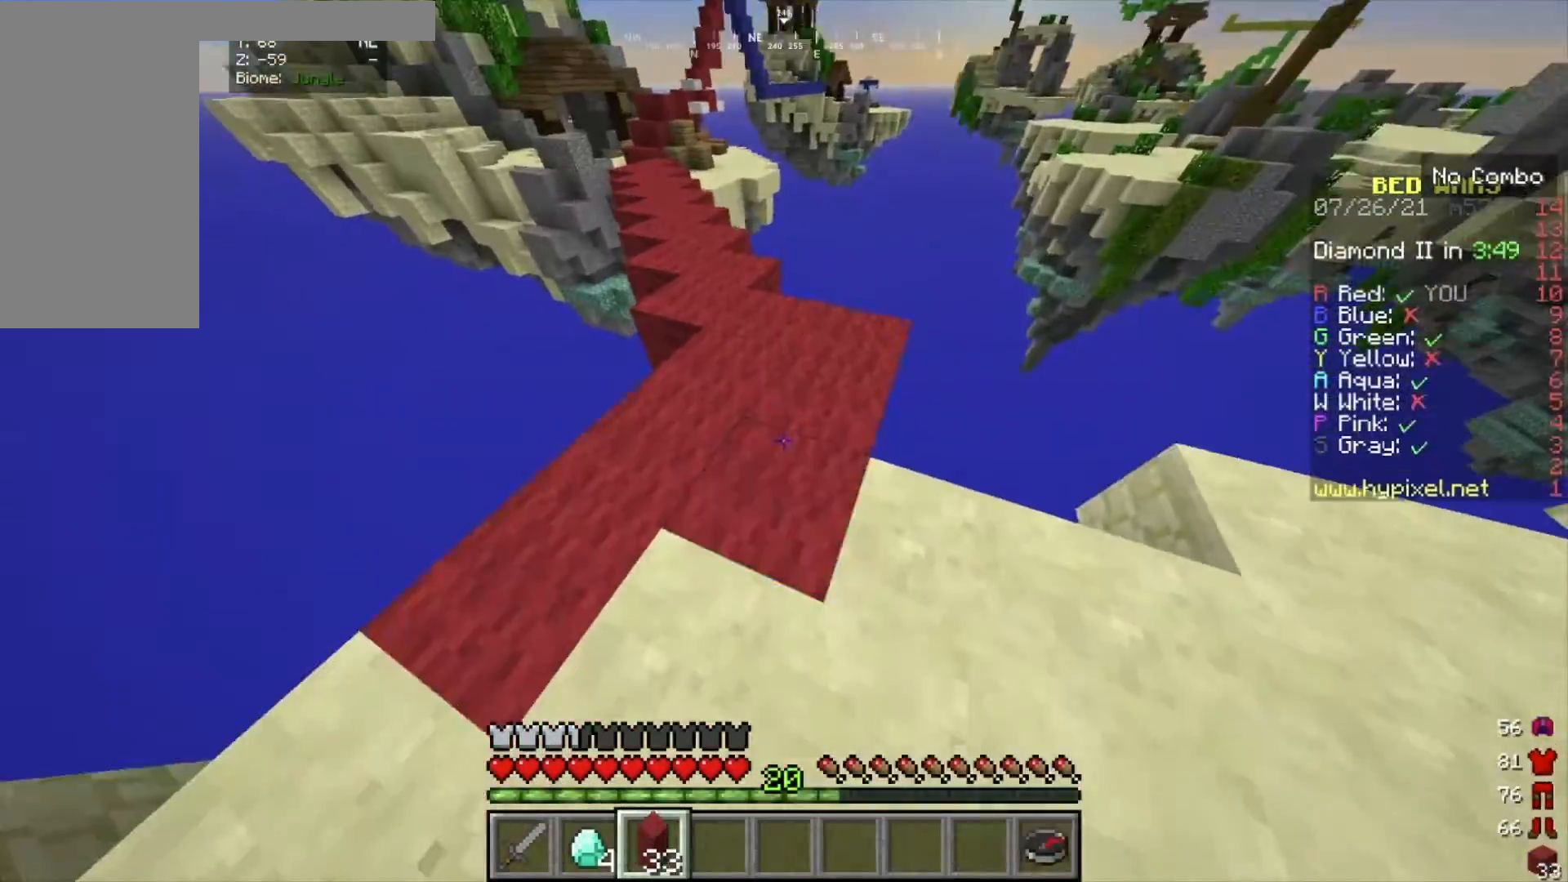
{"keys": ["w"], "mouse": [], "events": [[100, "mouse_right", "up"], [300, "w", "down"], [401, "w", "up"], [467, "w", "down"]]}
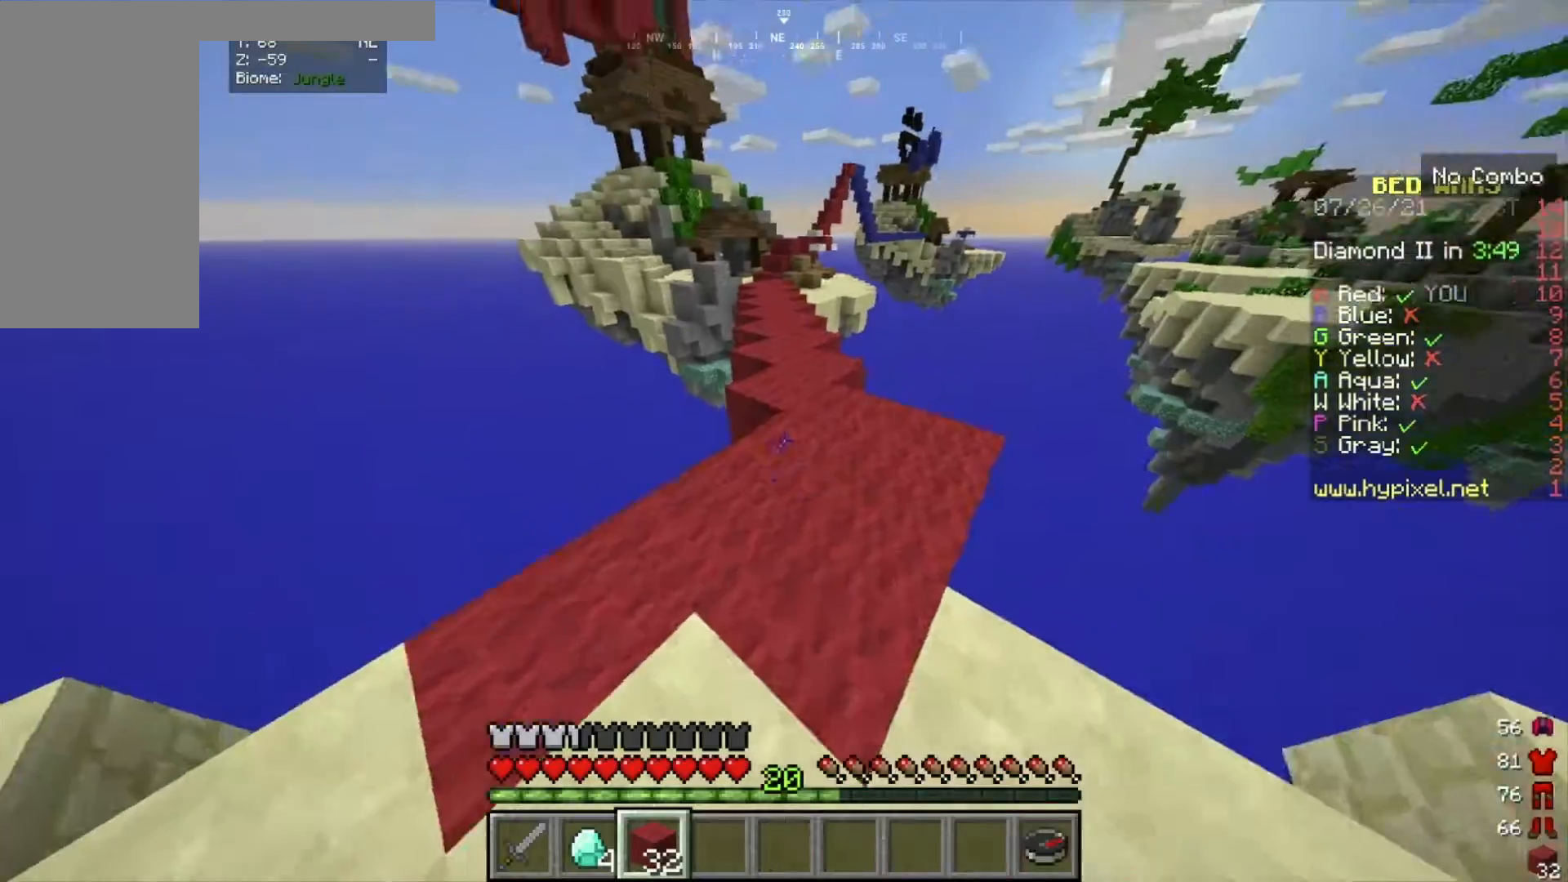
{"keys": ["w"], "mouse": [], "events": []}
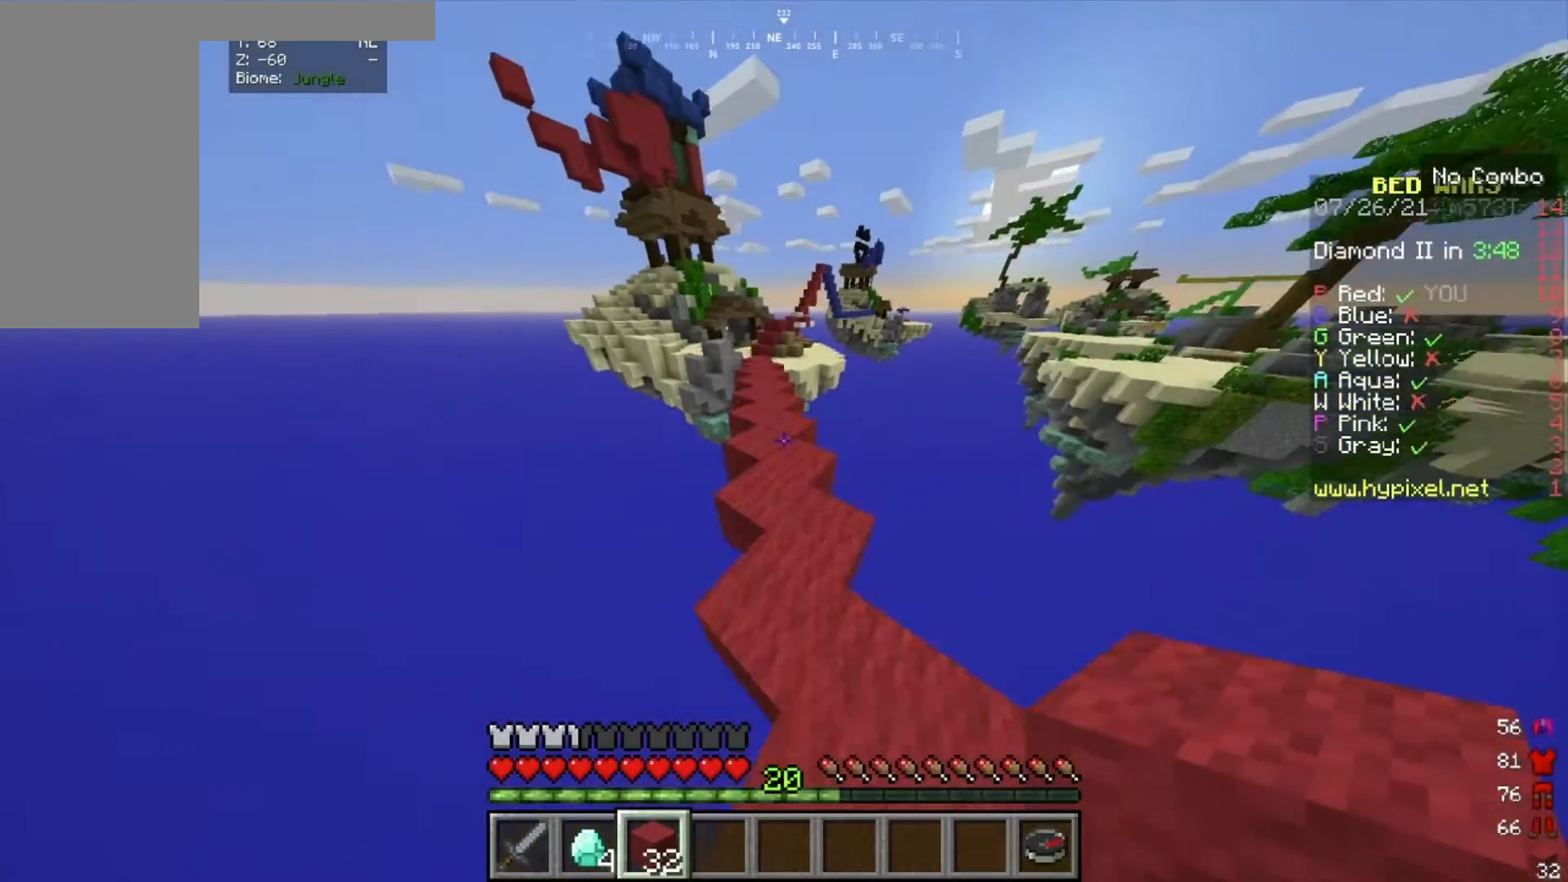
{"keys": ["w"], "mouse": [], "events": []}
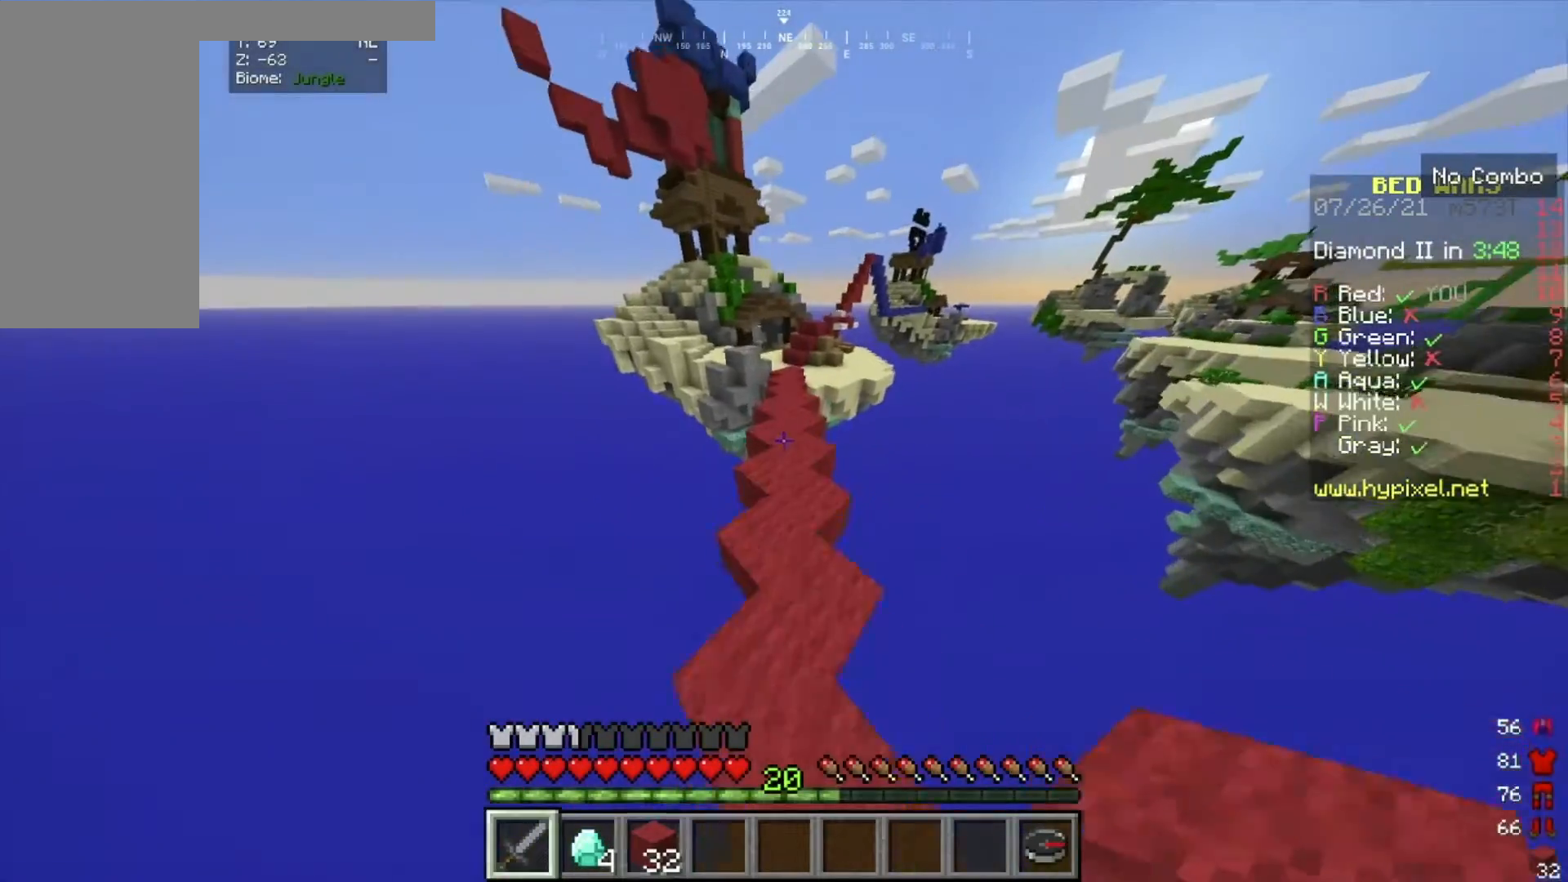
{"keys": ["w"], "mouse": [], "events": [[267, "mouse_left", "down"], [433, "mouse_left", "up"]]}
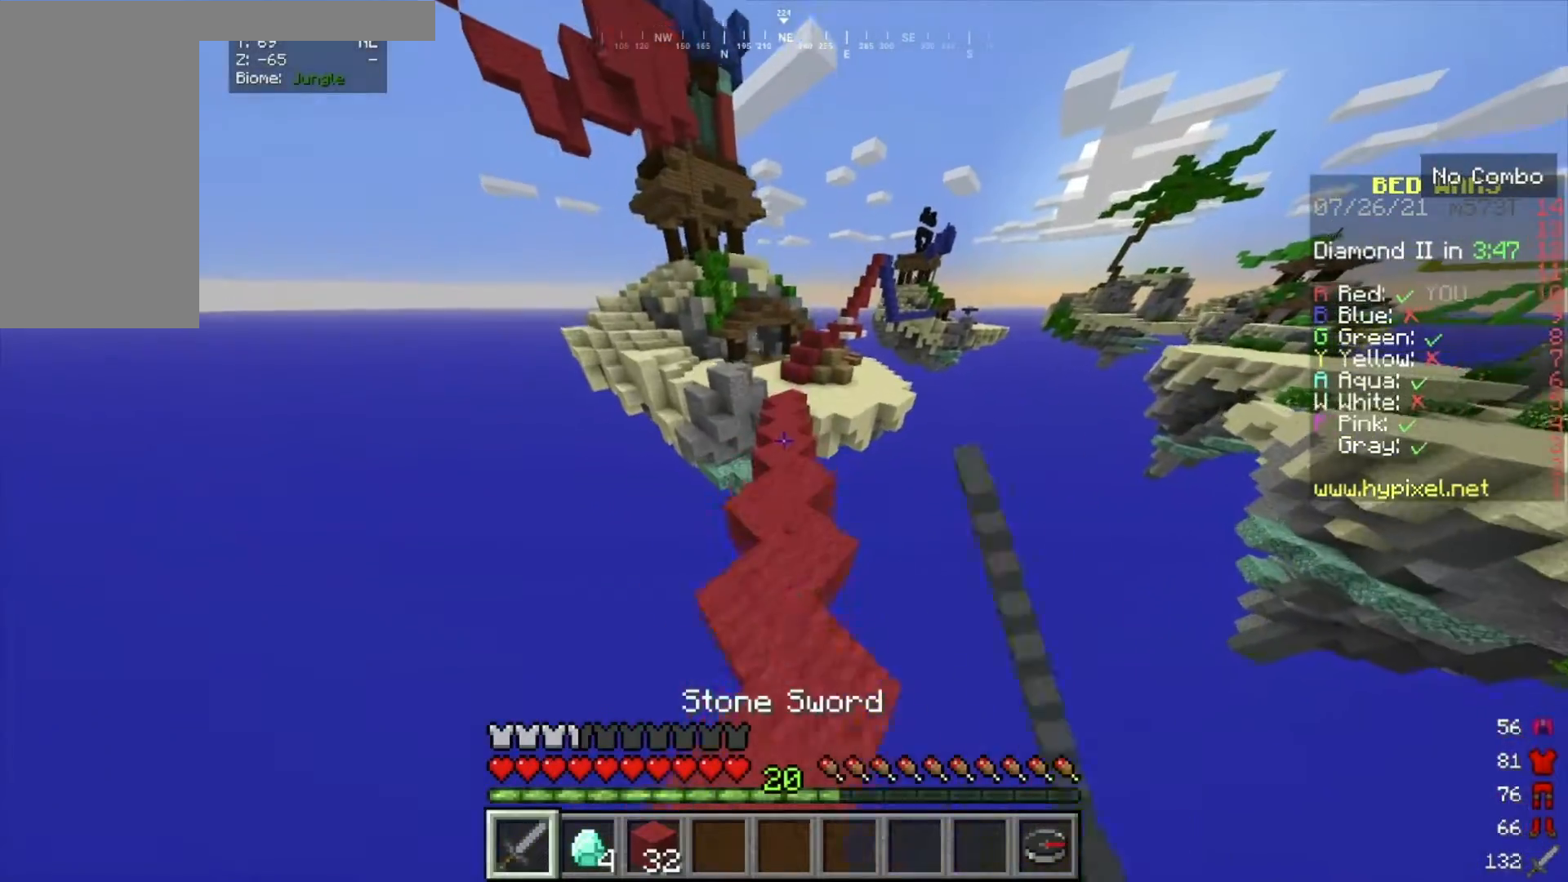
{"keys": ["w"], "mouse": [], "events": [[67, "mouse_left", "down"], [134, "mouse_left", "up"], [234, "mouse_left", "down"], [501, "mouse_left", "up"]]}
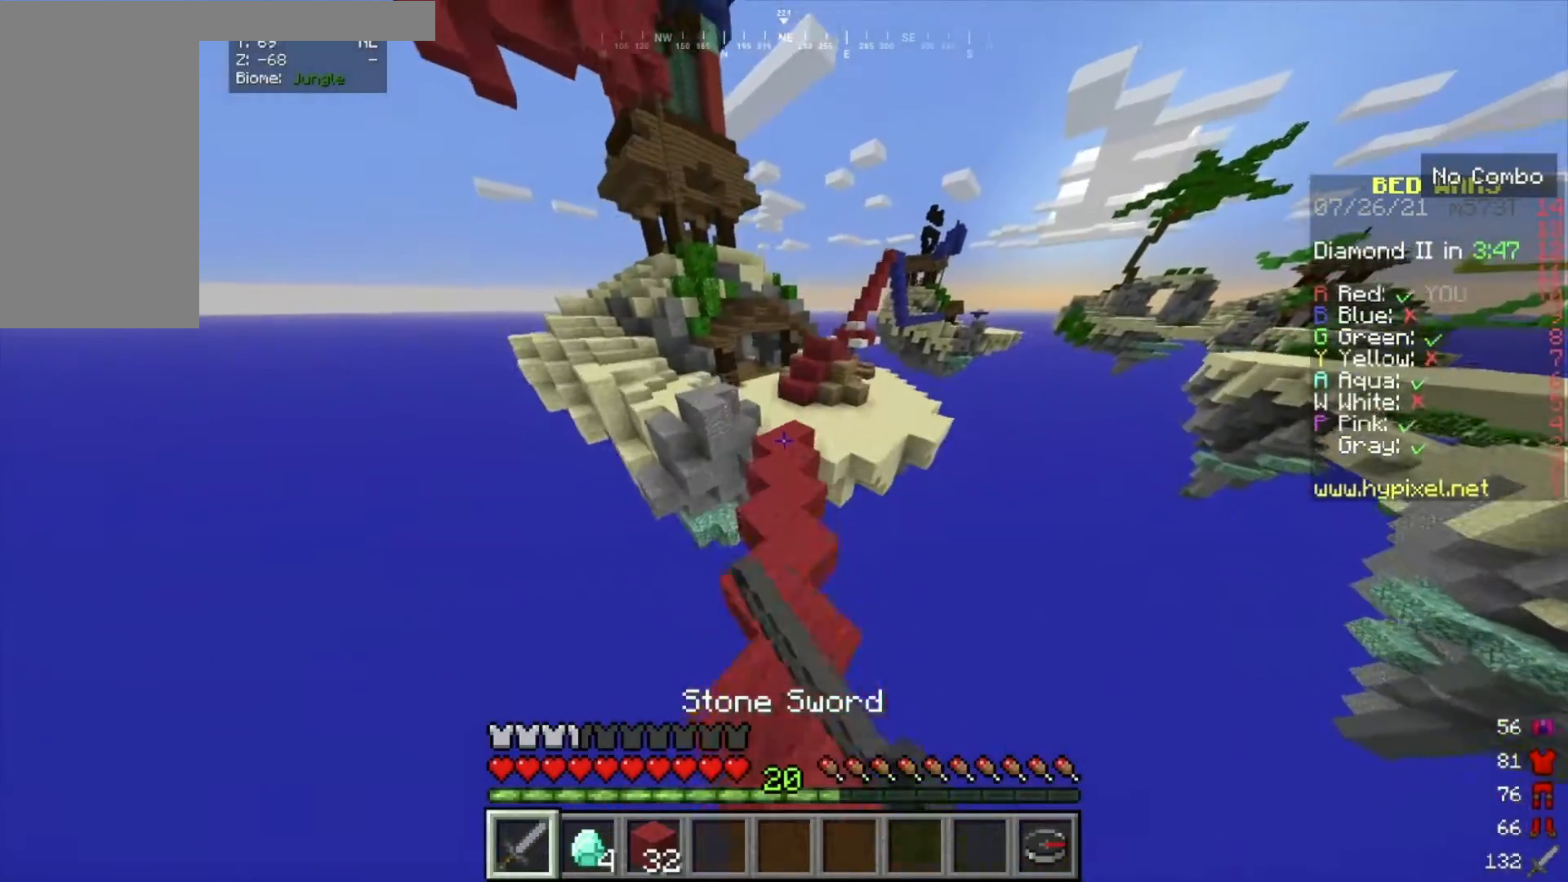
{"keys": ["w"], "mouse": ["left"], "events": [[66, "mouse_left", "down"]]}
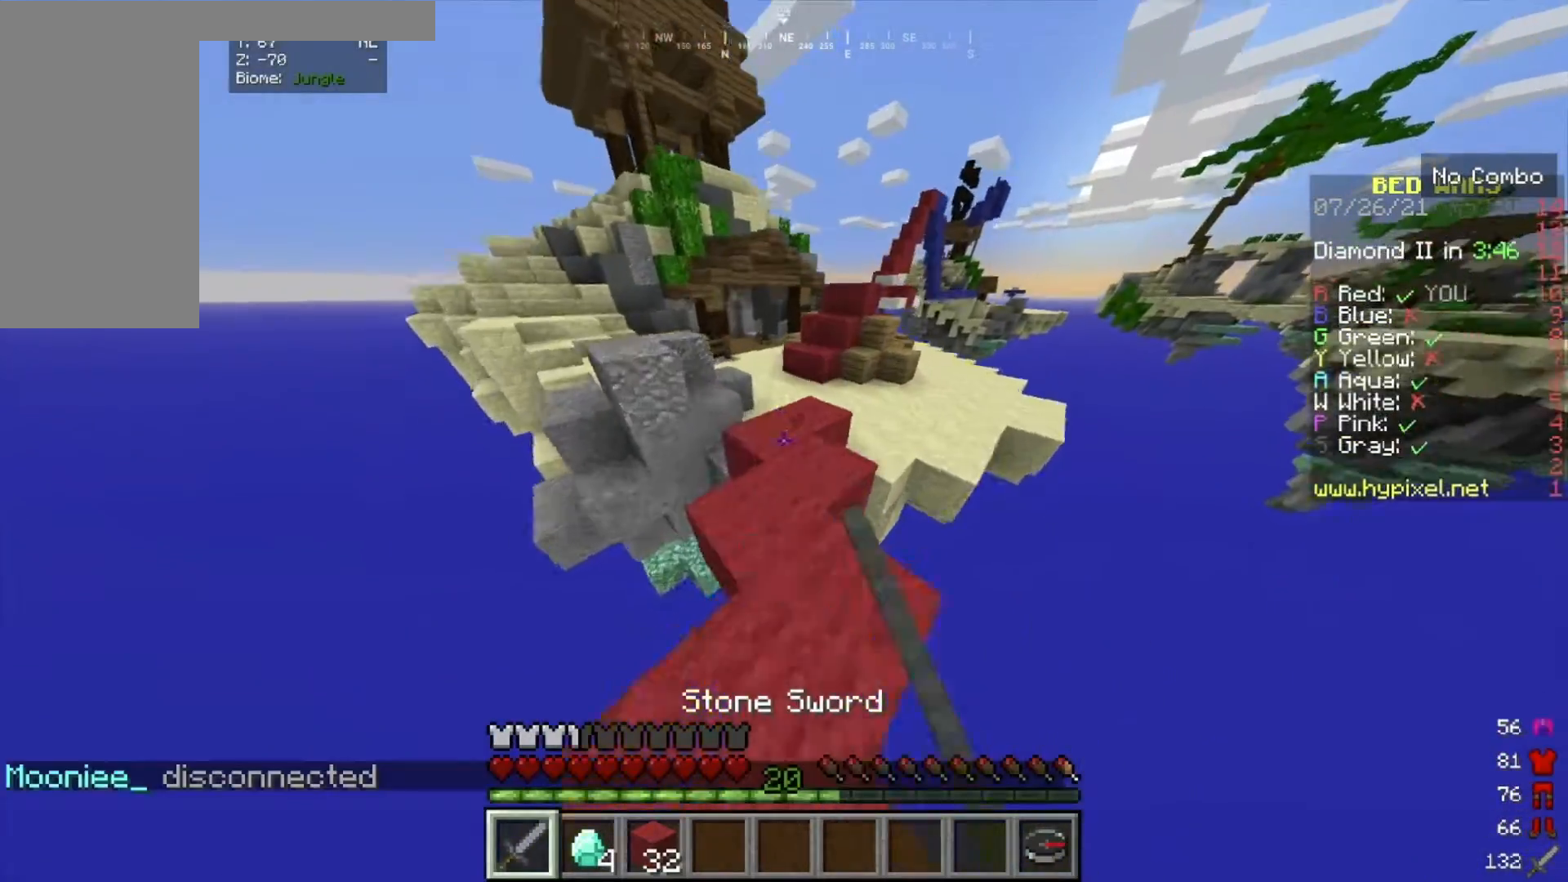
{"keys": ["w"], "mouse": [], "events": [[367, "mouse_left", "up"]]}
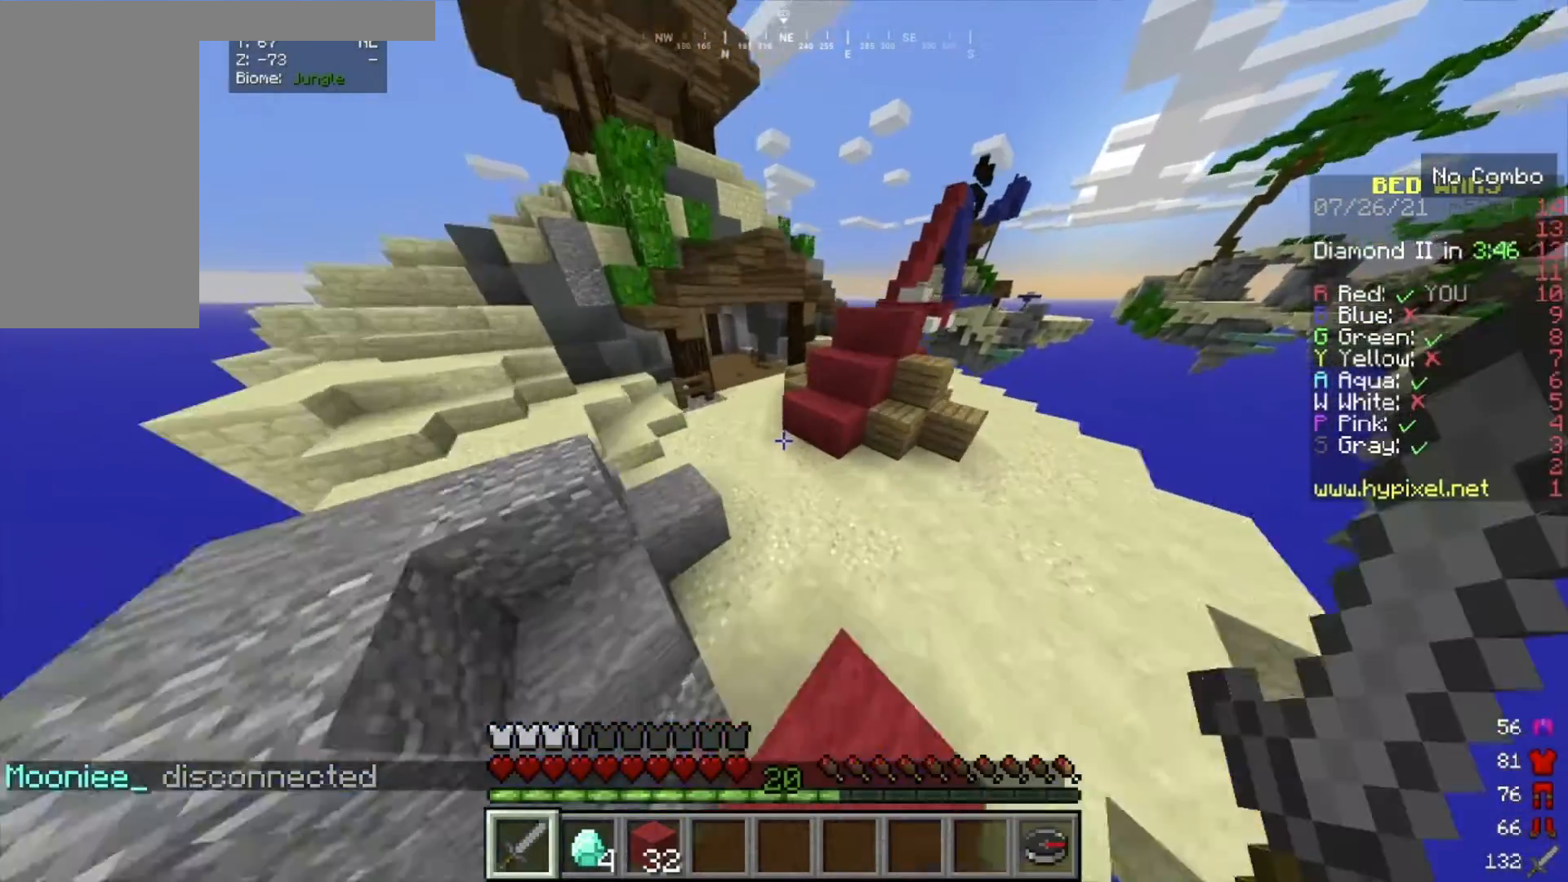
{"keys": ["a", "w"], "mouse": [], "events": [[467, "a", "down"]]}
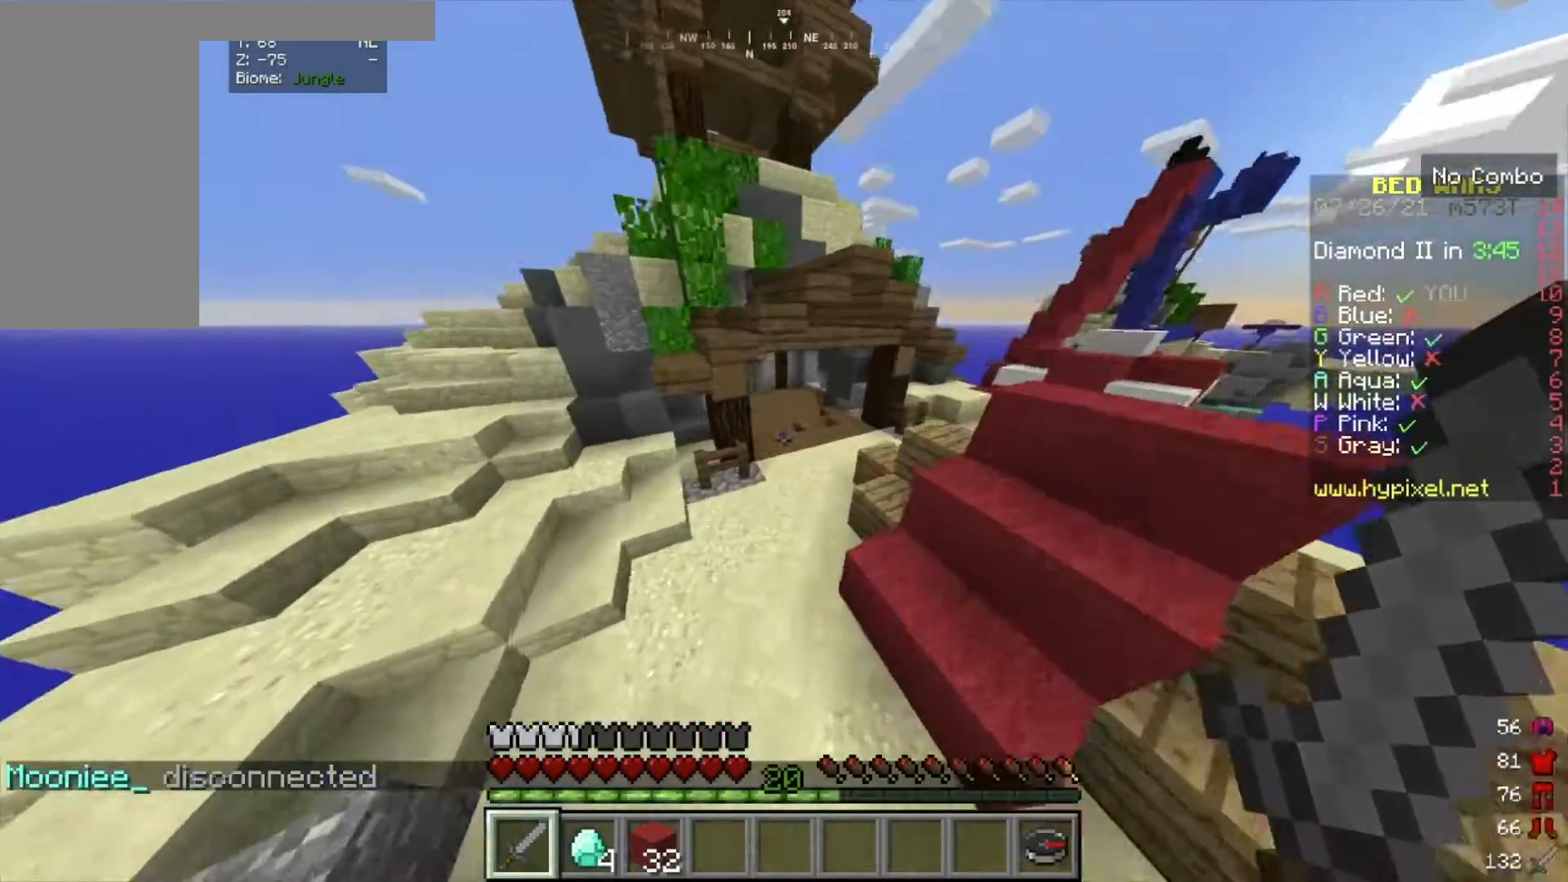
{"keys": ["w"], "mouse": [], "events": [[200, "a", "up"]]}
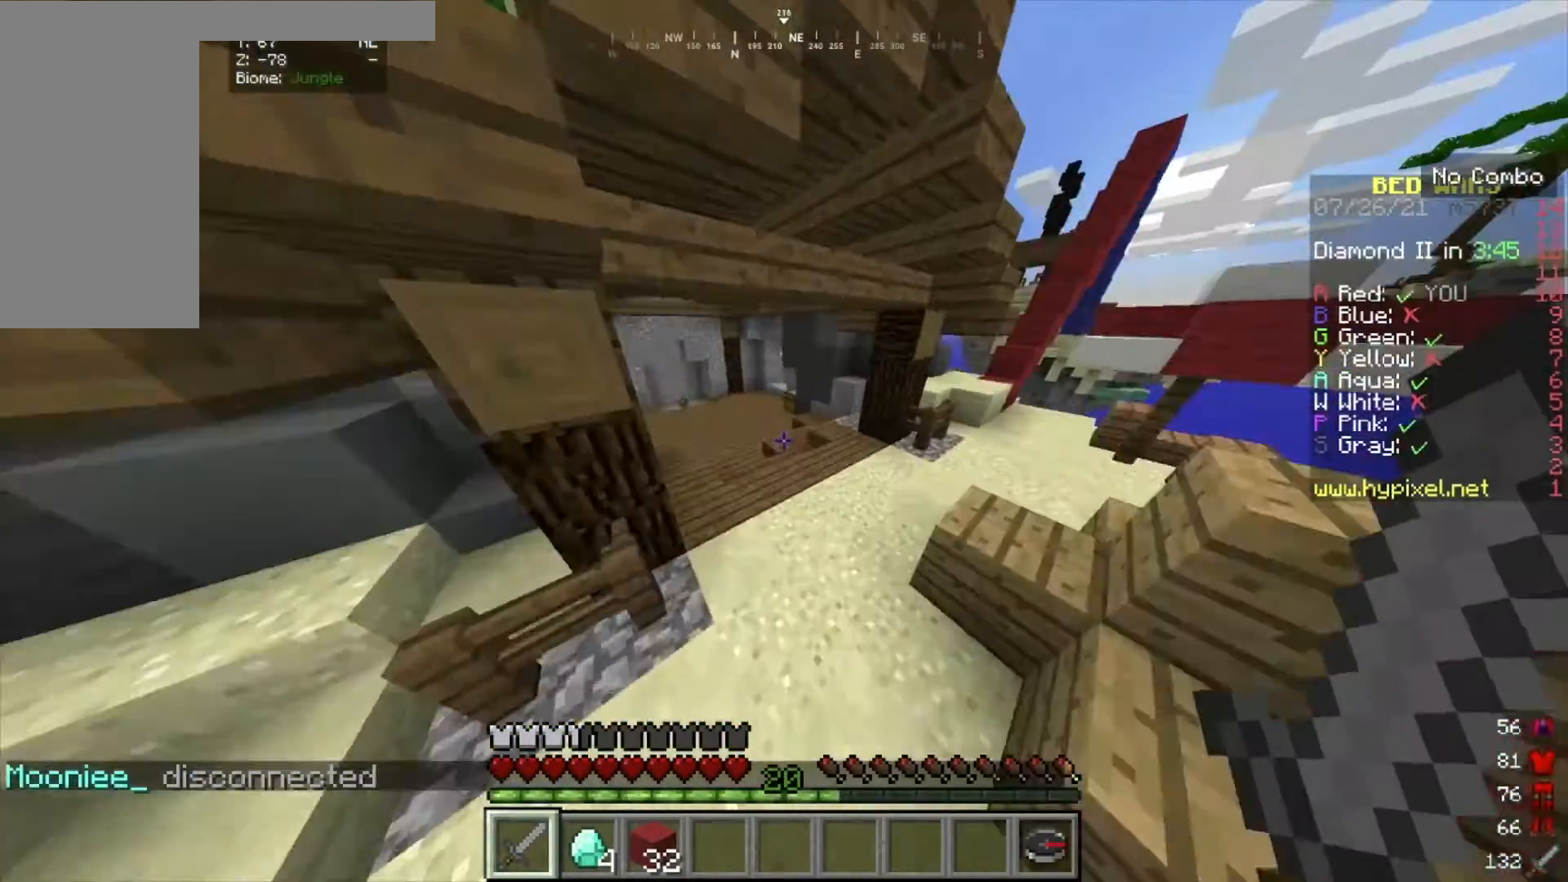
{"keys": ["w"], "mouse": [], "events": []}
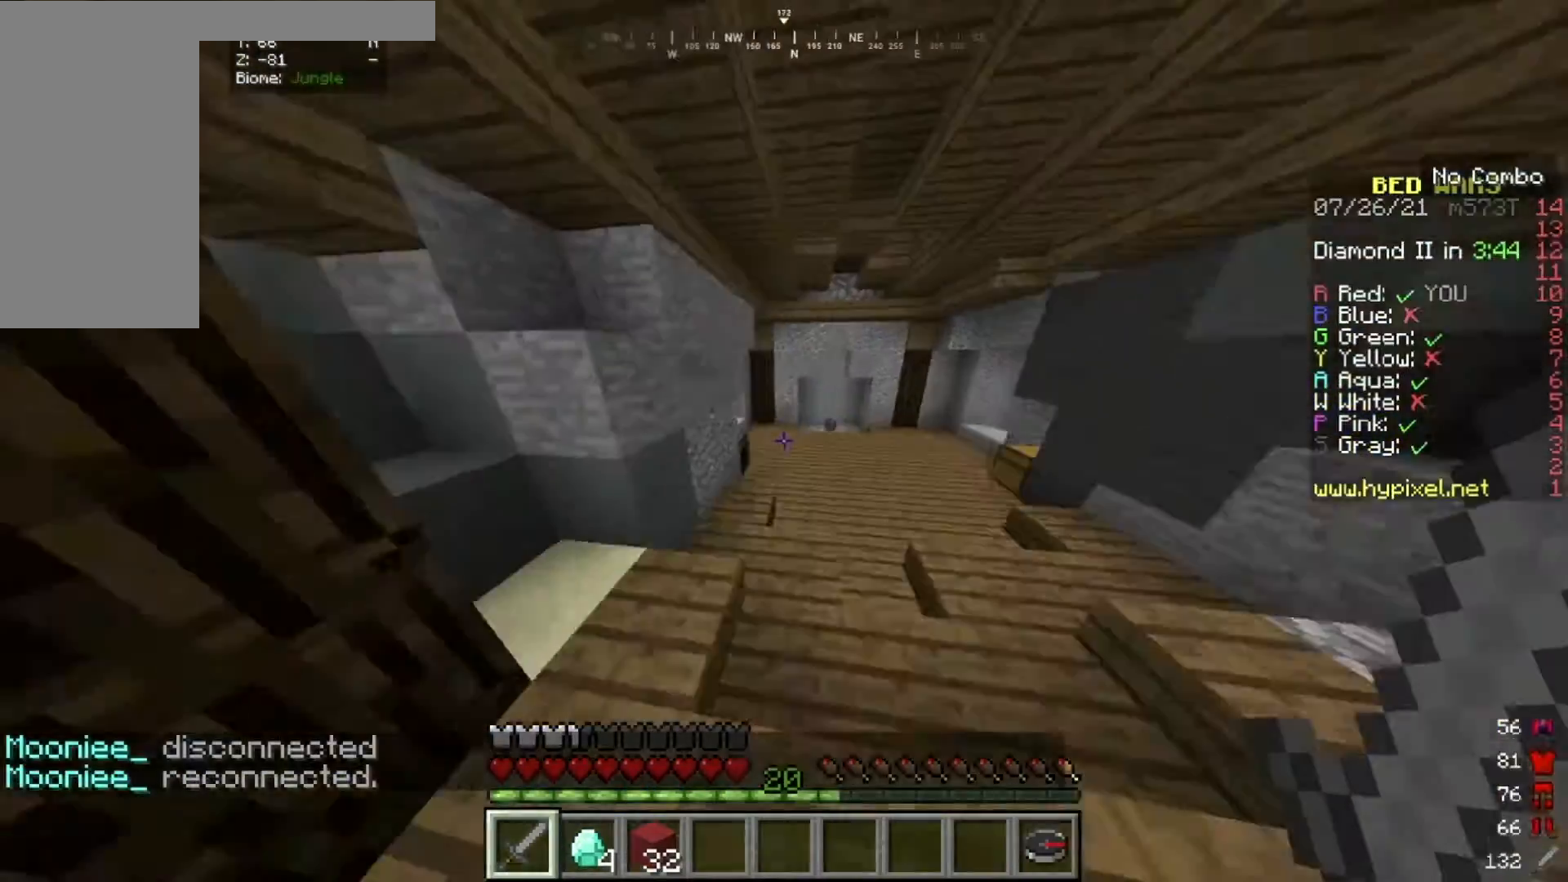
{"keys": ["d", "w"], "mouse": [], "events": [[501, "d", "down"]]}
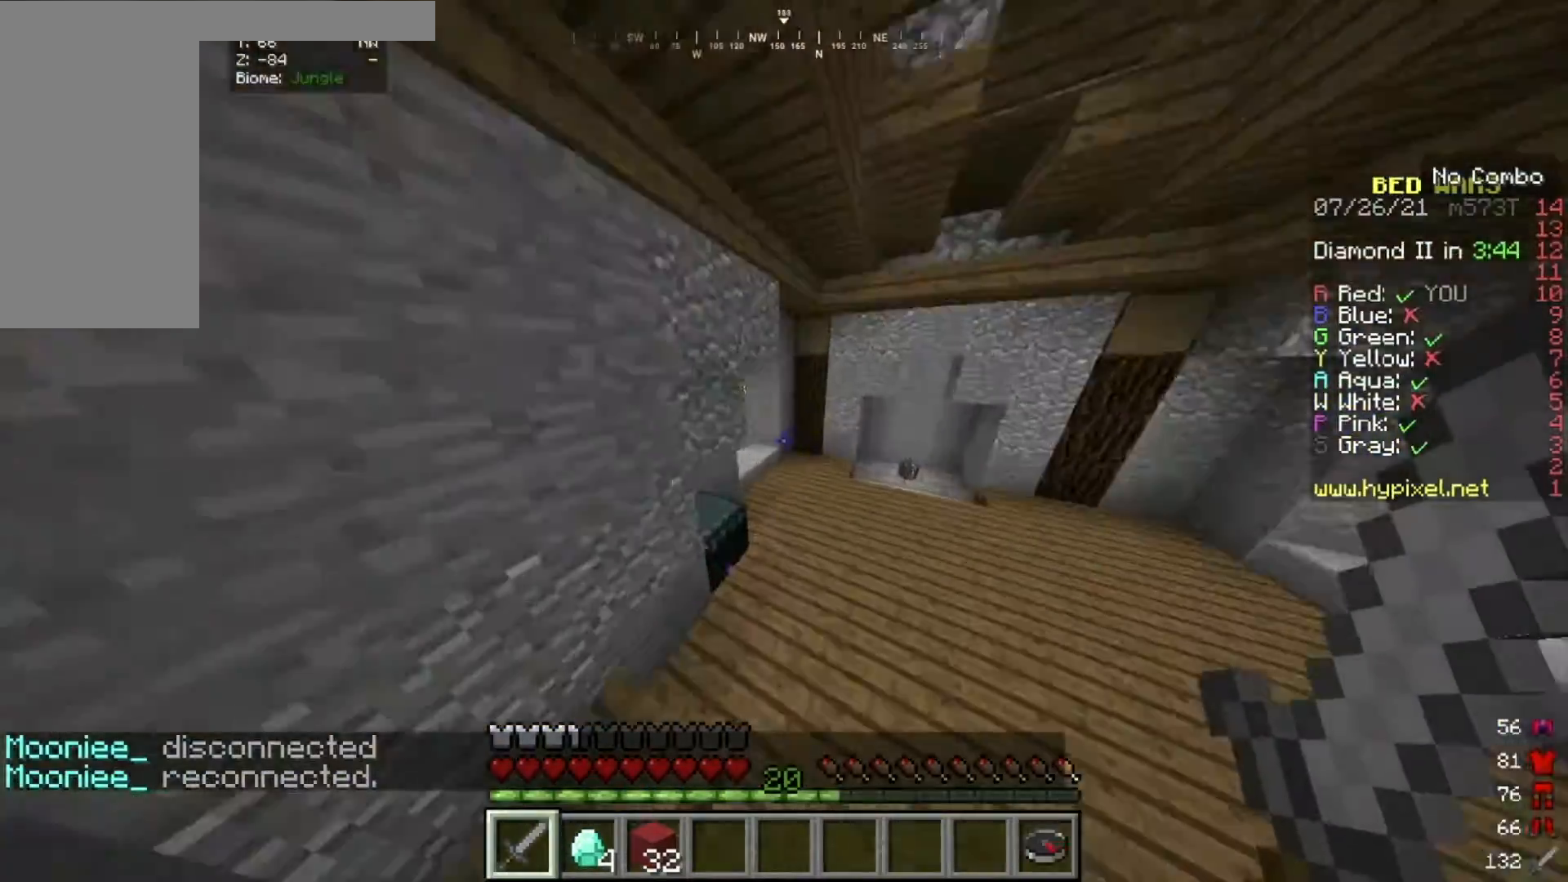
{"keys": ["w"], "mouse": [], "events": [[166, "d", "up"]]}
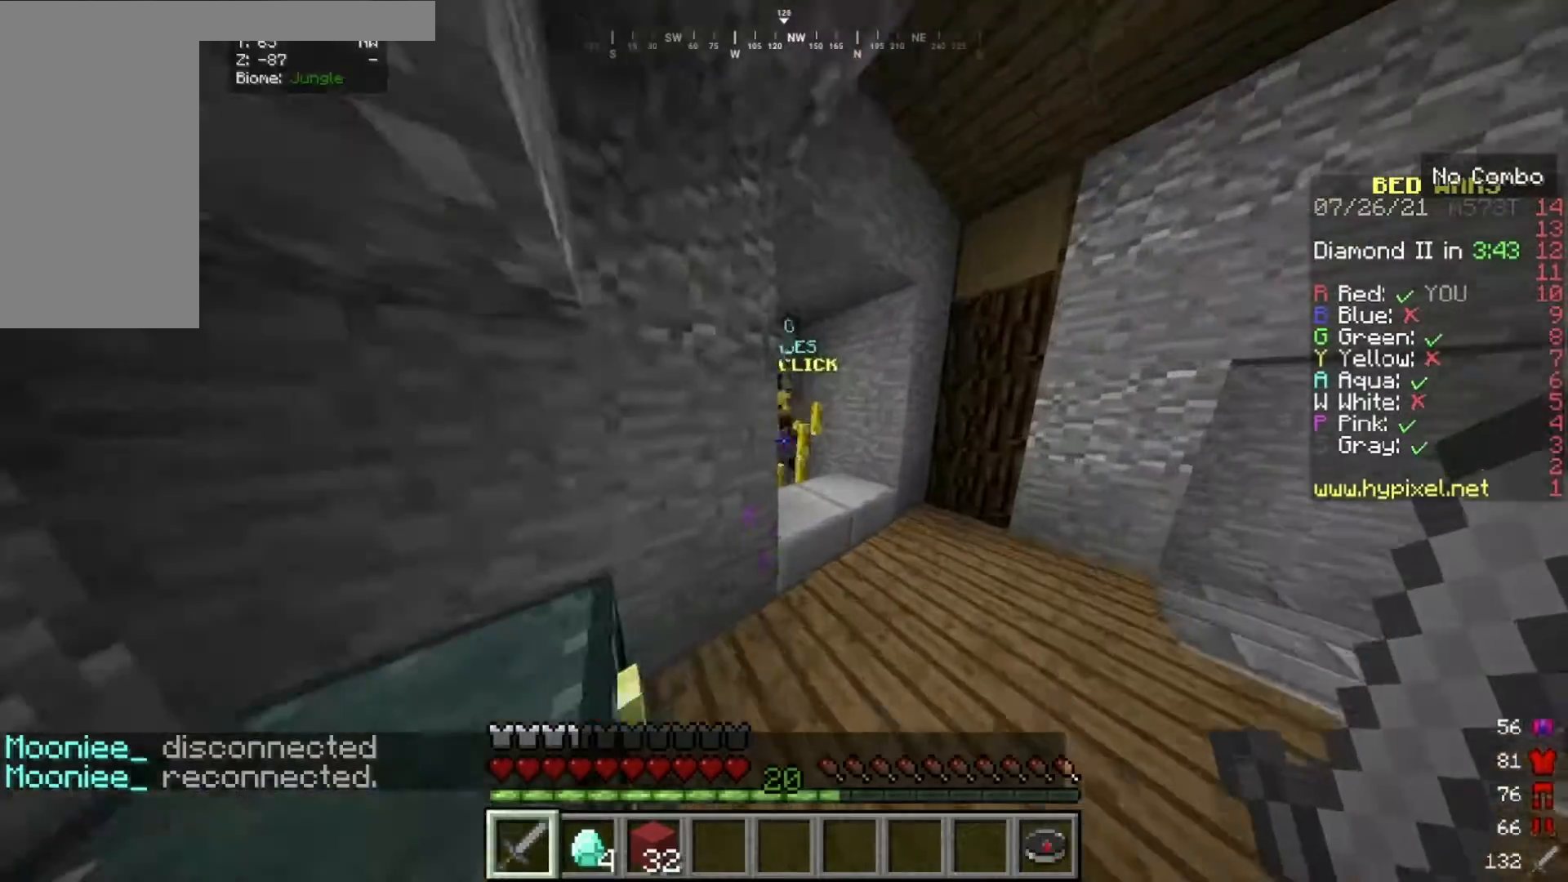
{"keys": [], "mouse": [], "events": [[67, "mouse_right", "down"], [234, "mouse_right", "up"], [267, "w", "up"]]}
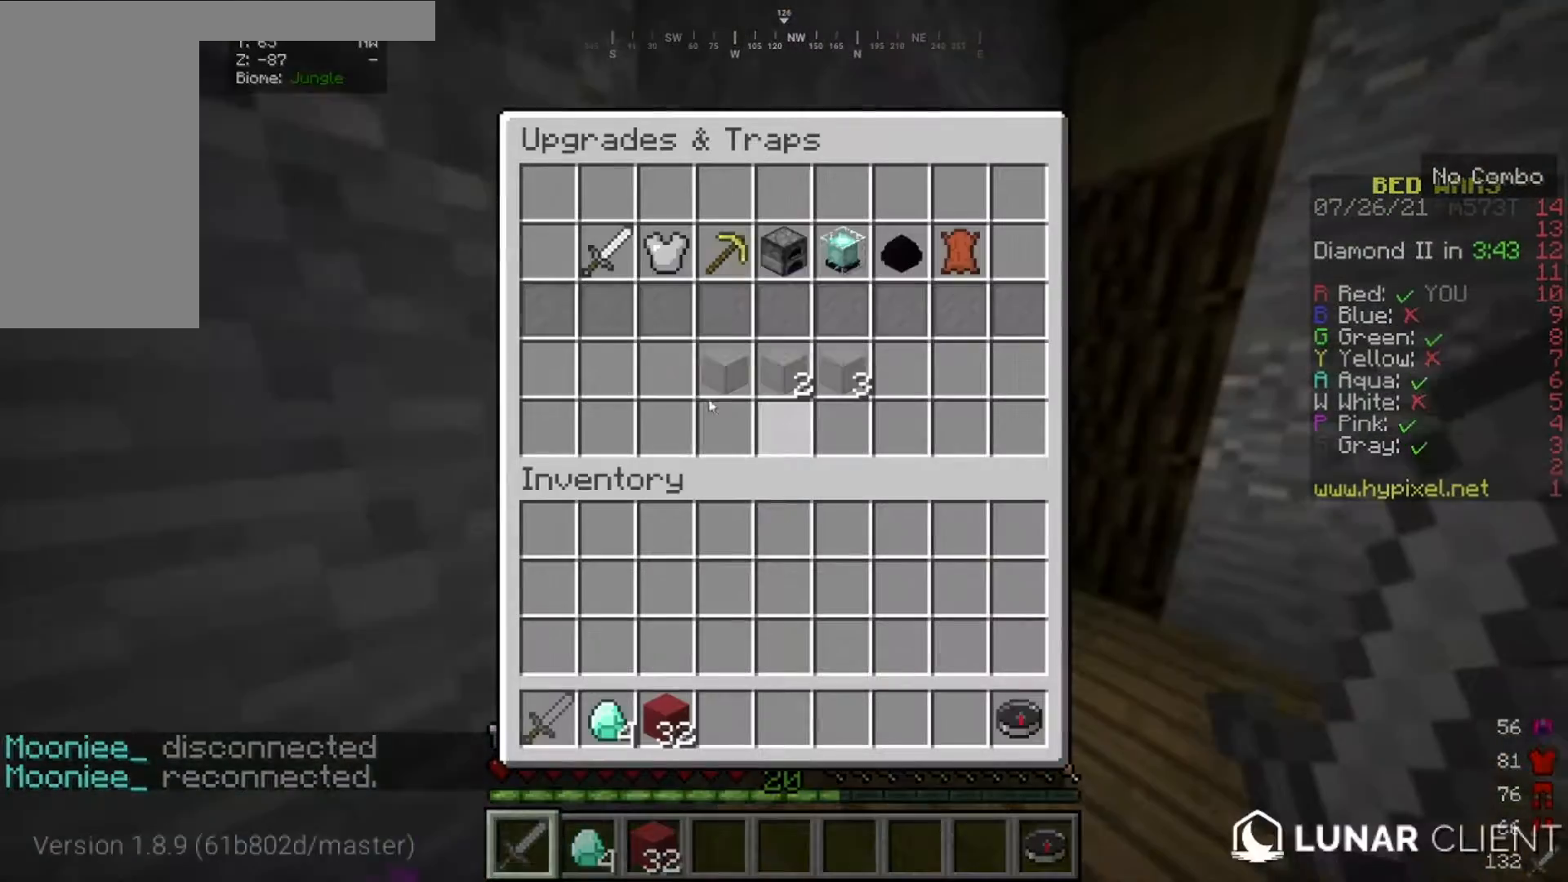
{"keys": [], "mouse": [], "events": []}
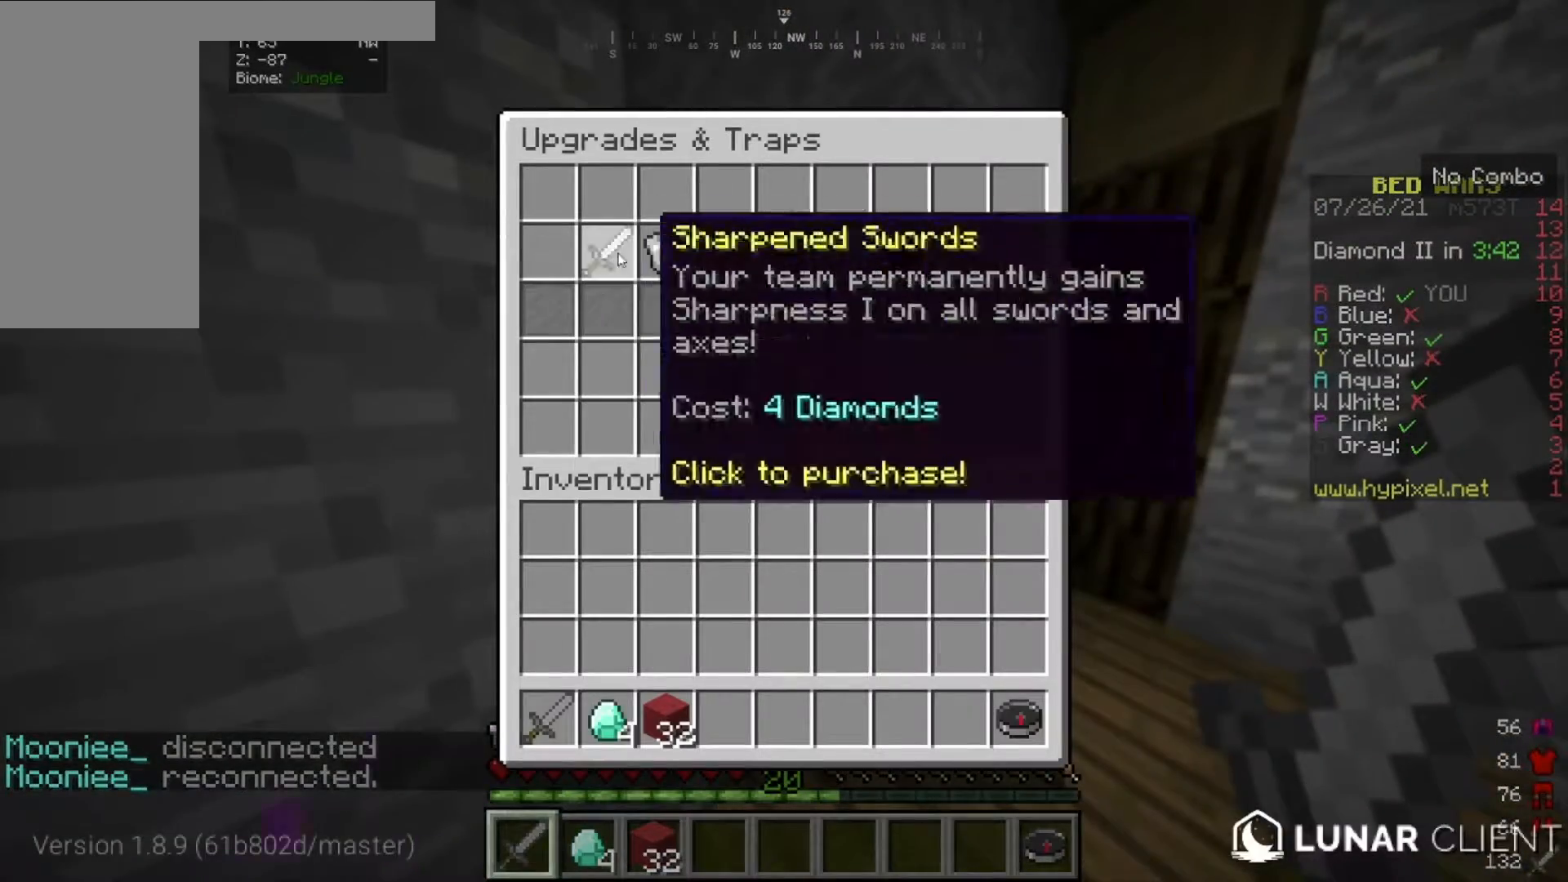
{"keys": [], "mouse": [], "events": []}
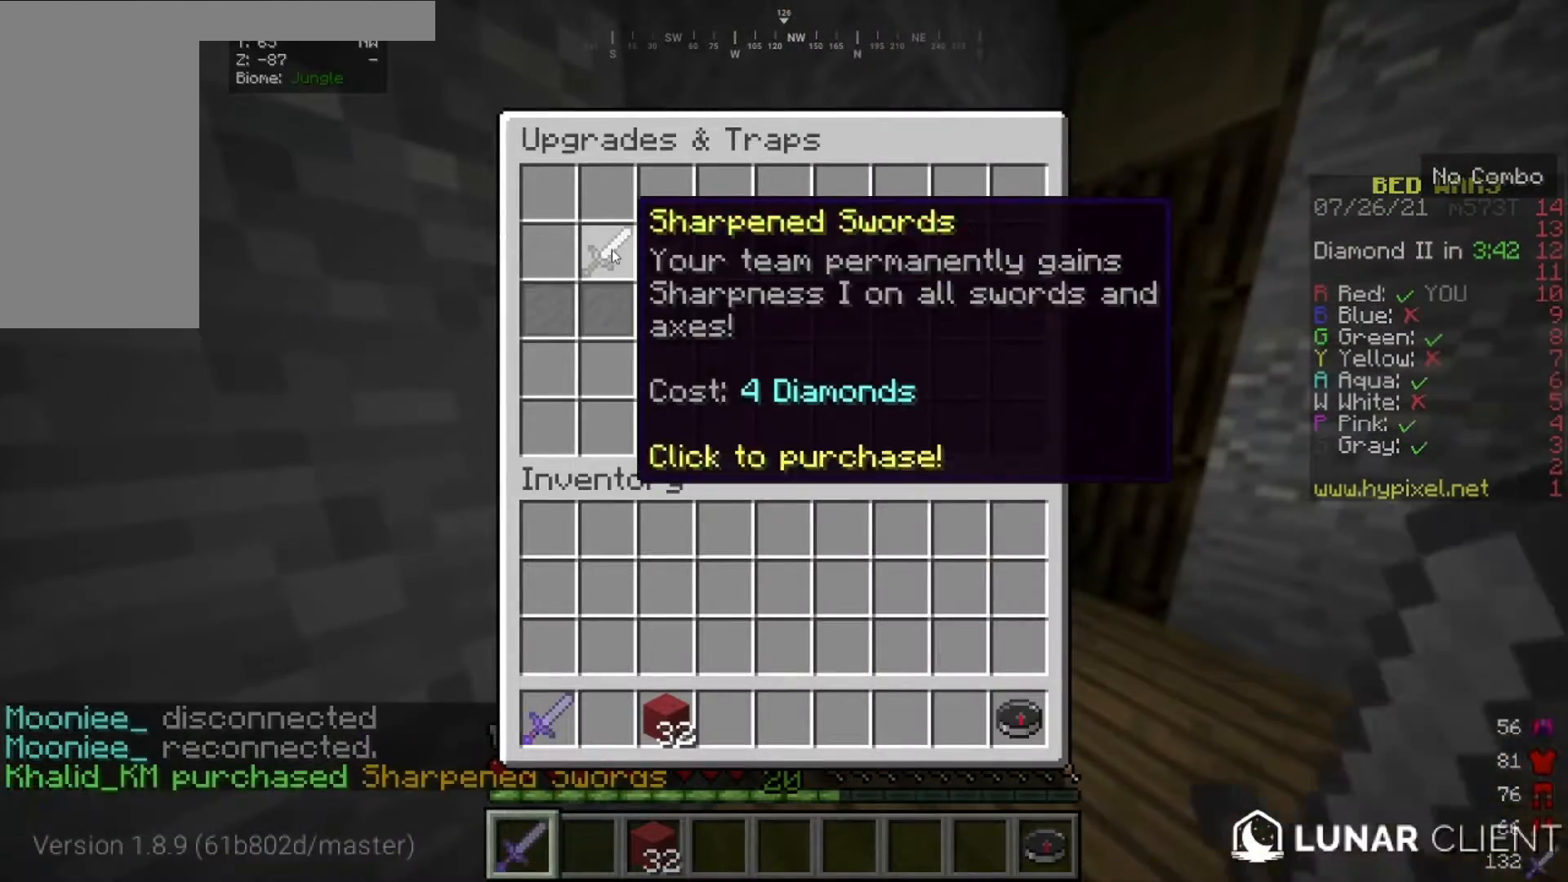
{"keys": ["w"], "mouse": [], "events": [[400, "w", "down"]]}
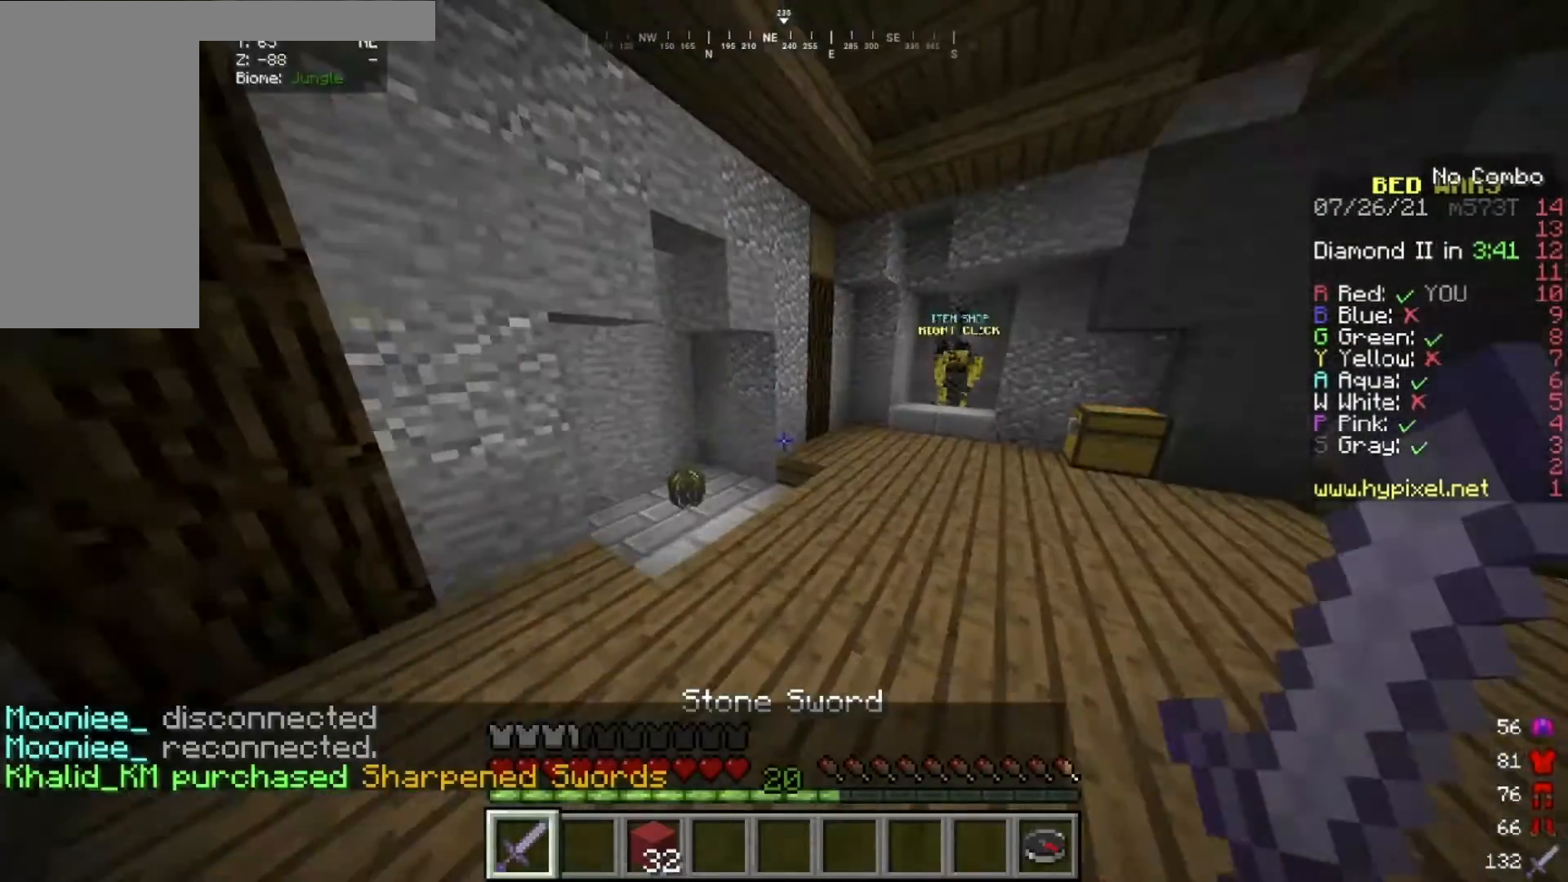
{"keys": ["a", "w"], "mouse": [], "events": [[434, "a", "down"]]}
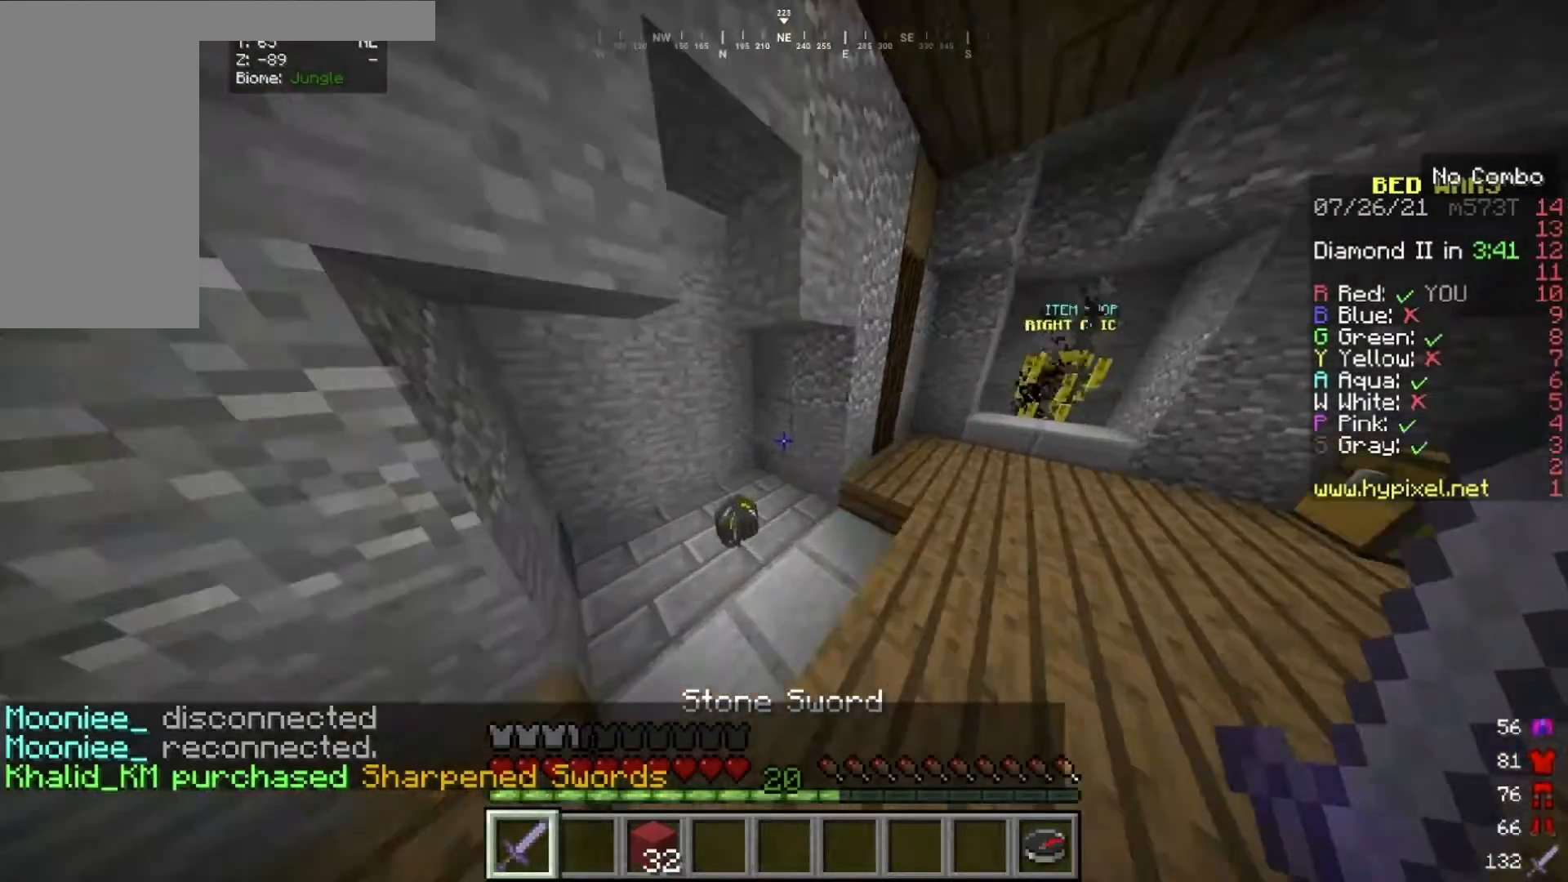
{"keys": ["w"], "mouse": [], "events": [[33, "a", "up"], [267, "d", "down"], [500, "d", "up"]]}
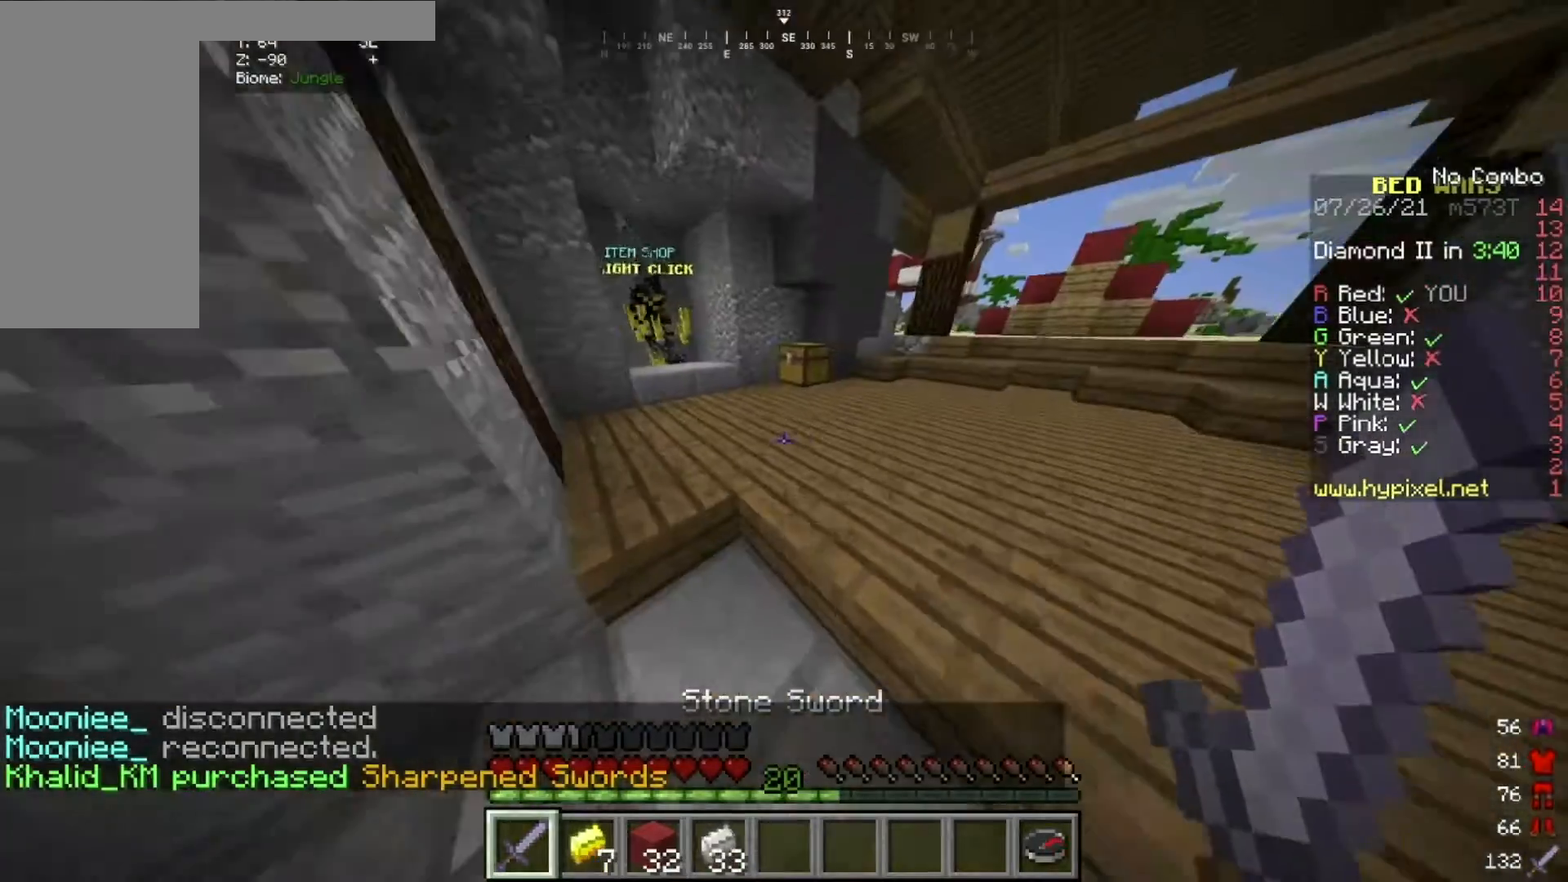
{"keys": ["w"], "mouse": [], "events": []}
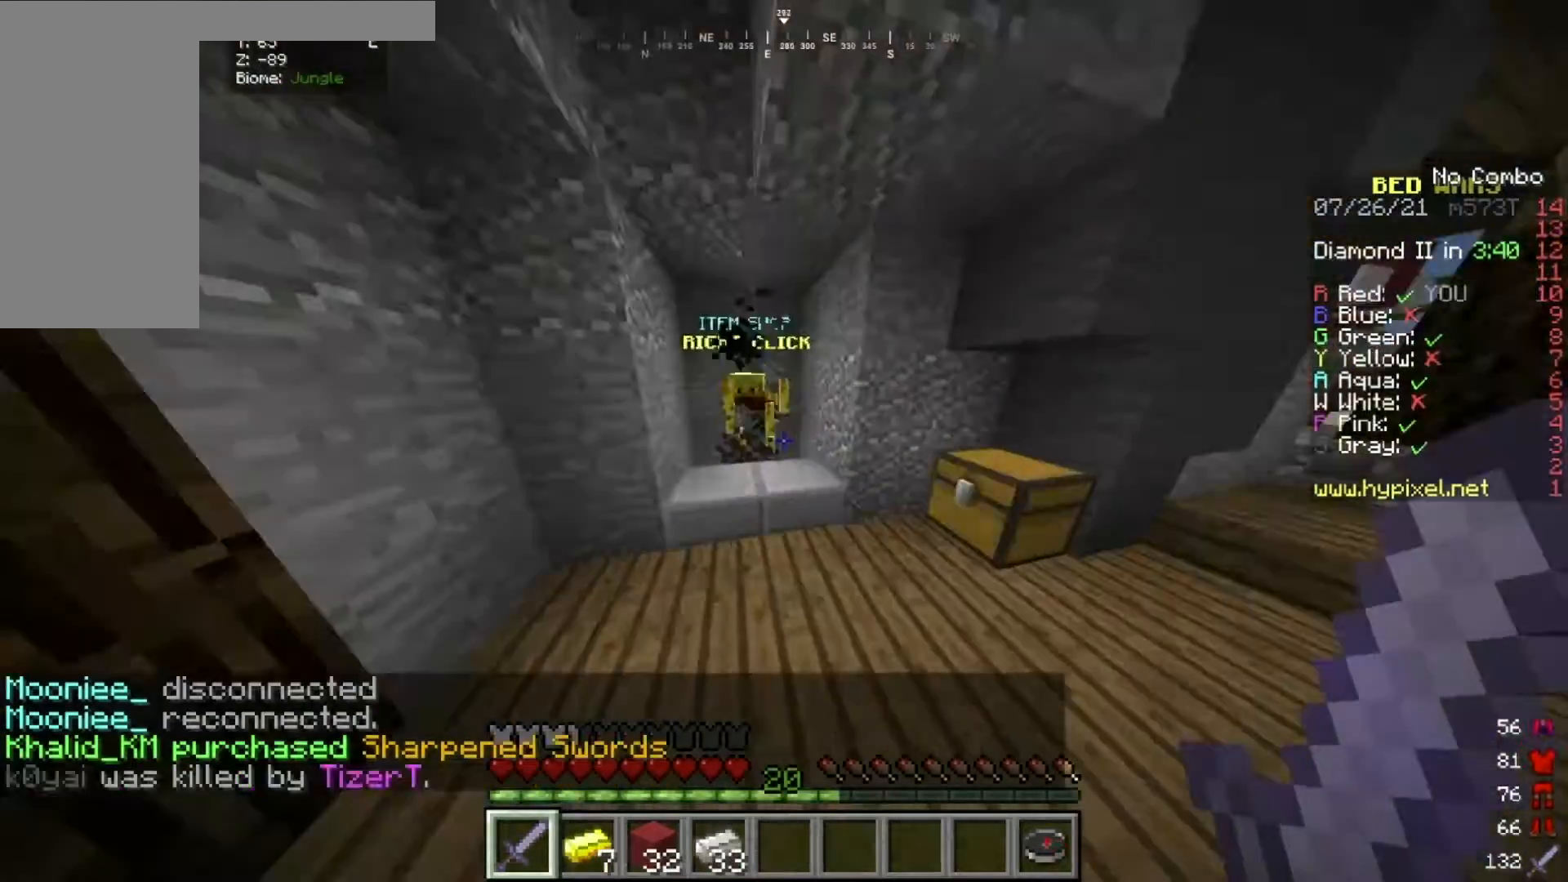
{"keys": [], "mouse": [], "events": [[233, "mouse_right", "down"], [267, "w", "up"], [367, "mouse_right", "up"]]}
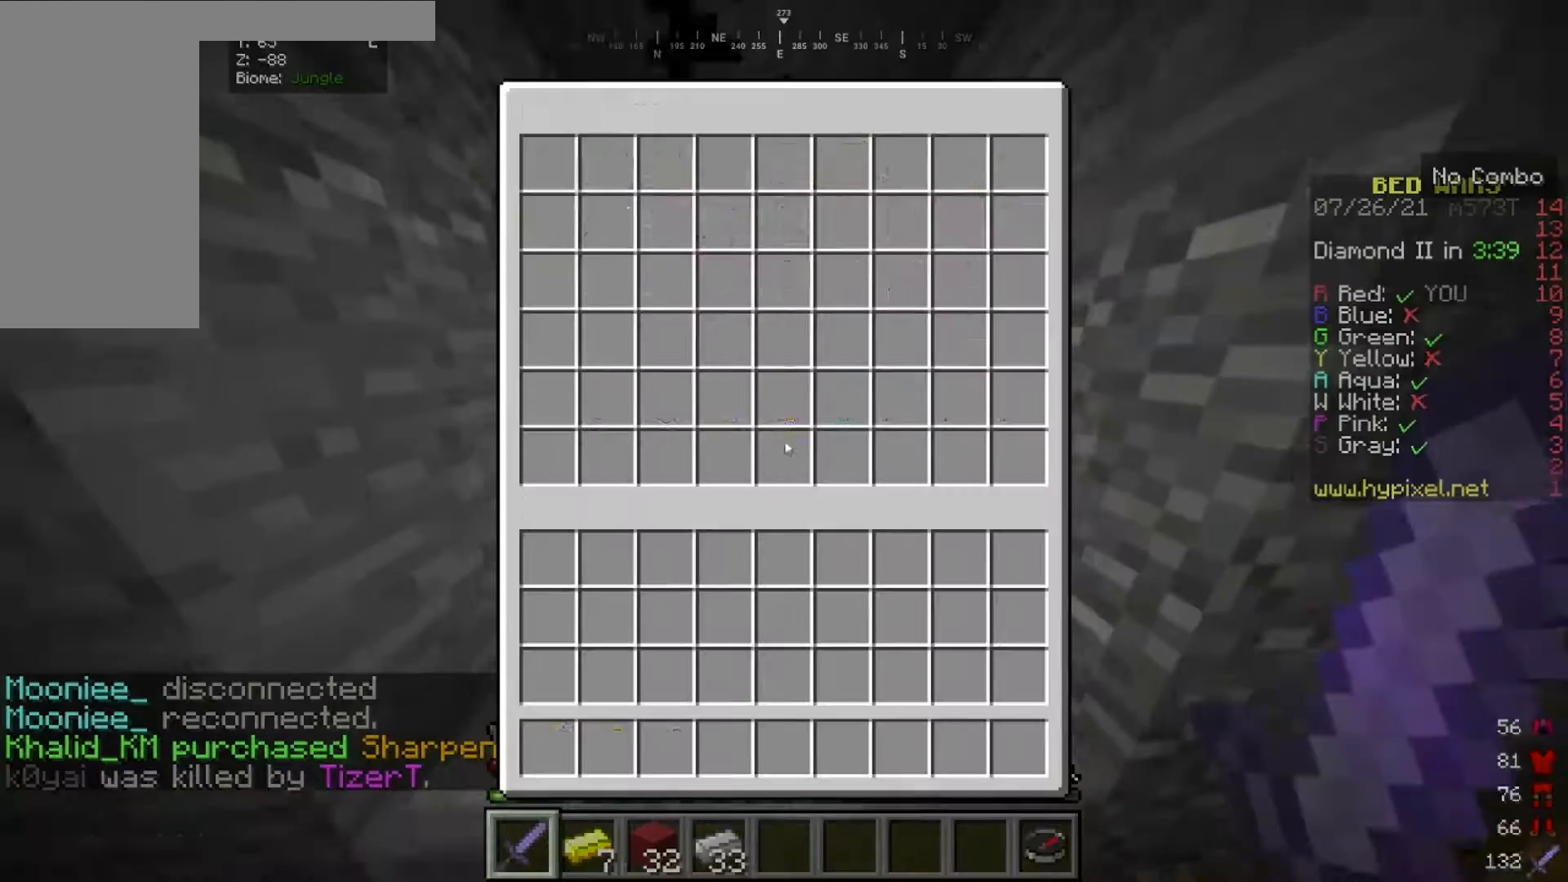
{"keys": [], "mouse": [], "events": []}
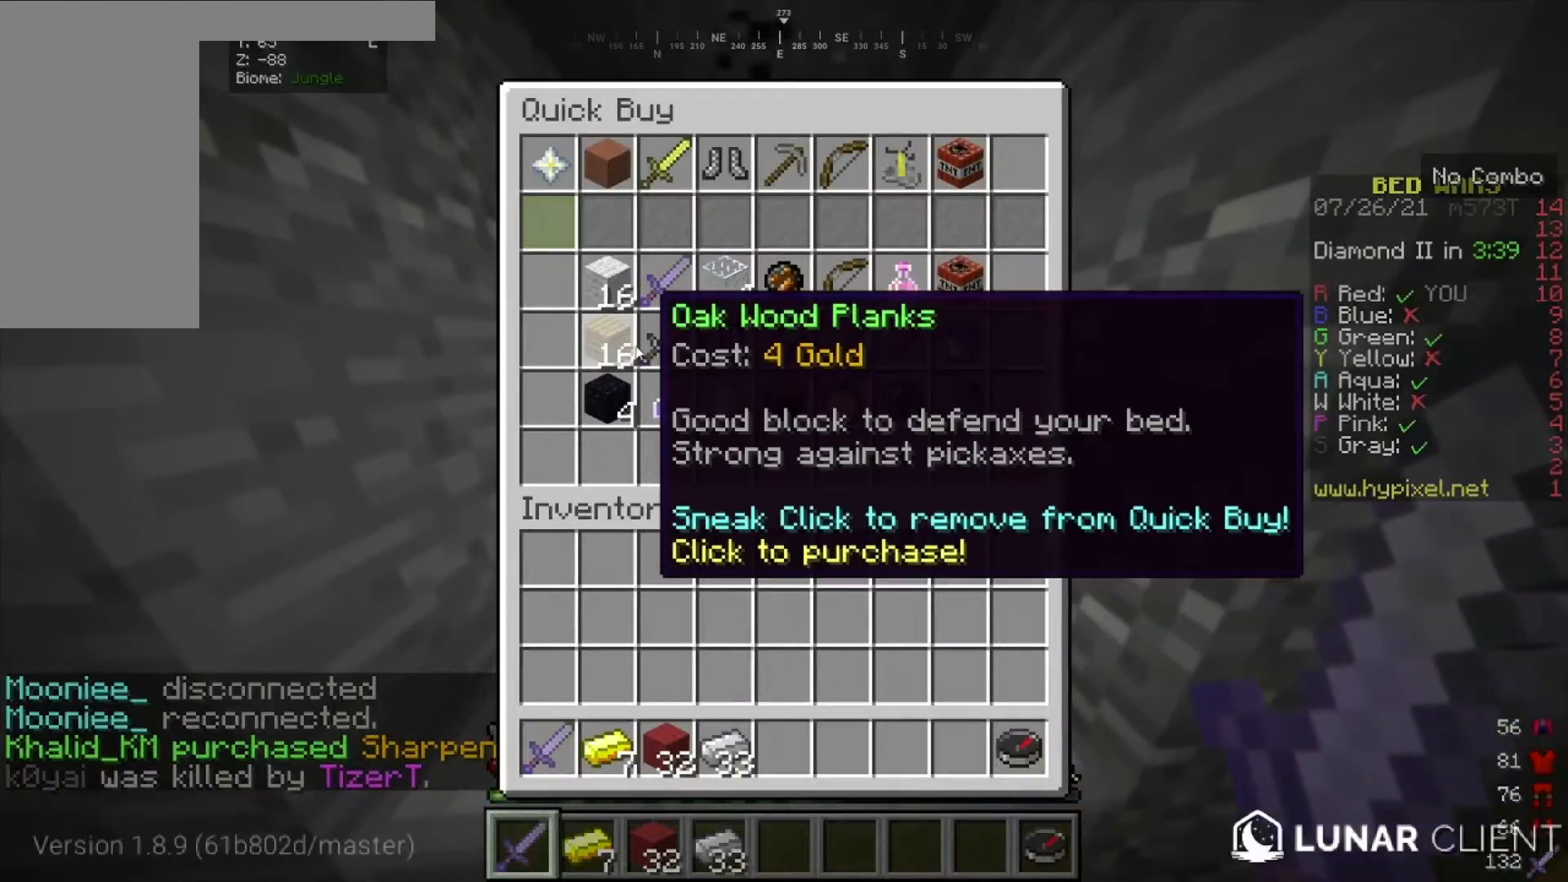
{"keys": [], "mouse": [], "events": []}
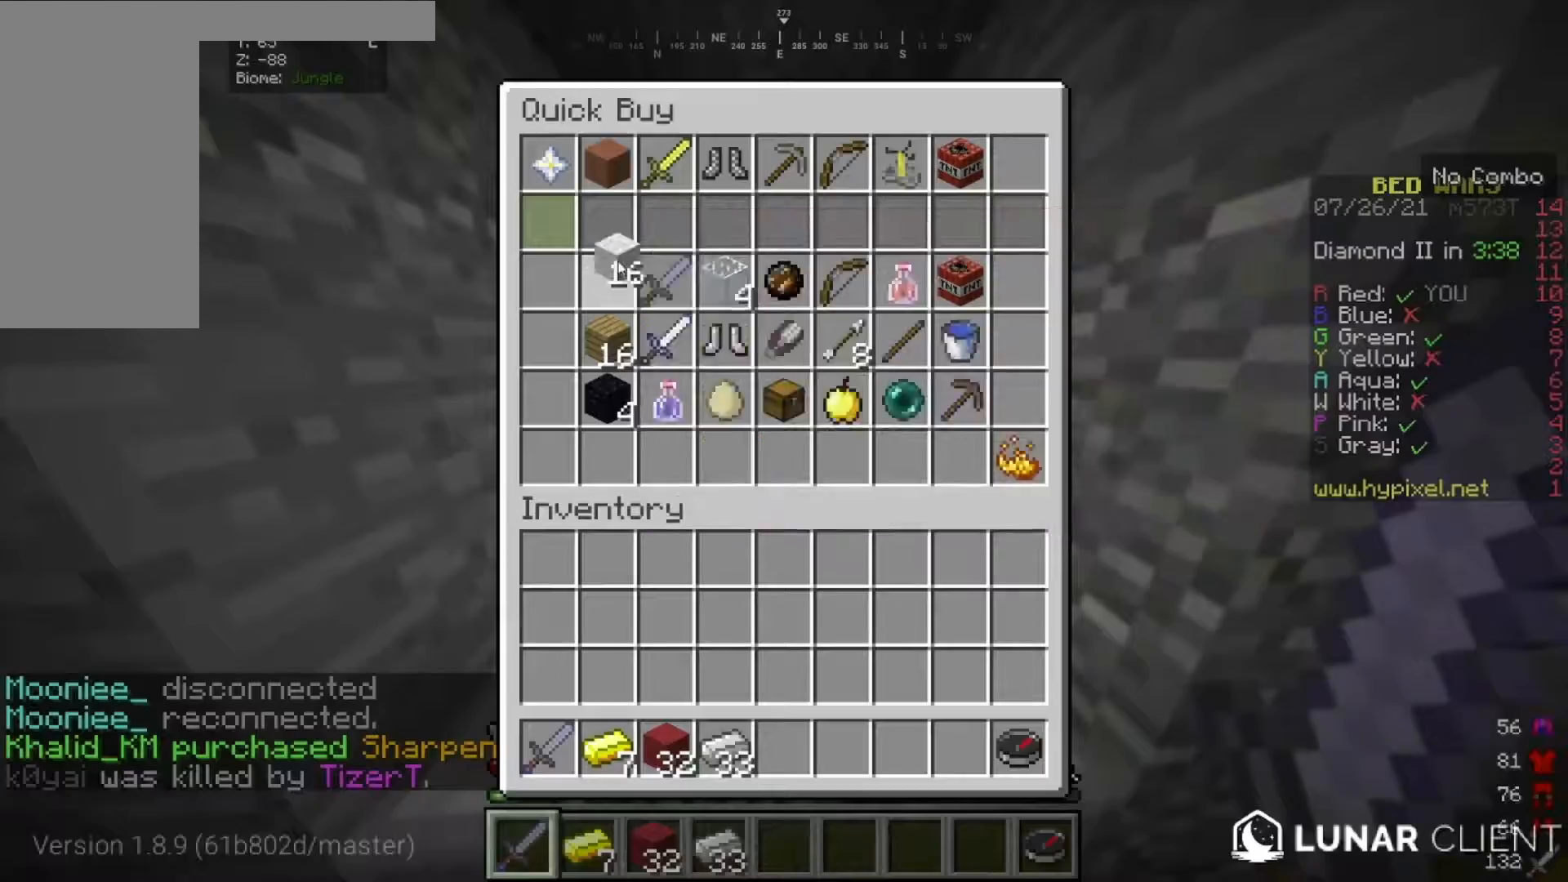
{"keys": ["w"], "mouse": [], "events": [[234, "w", "down"]]}
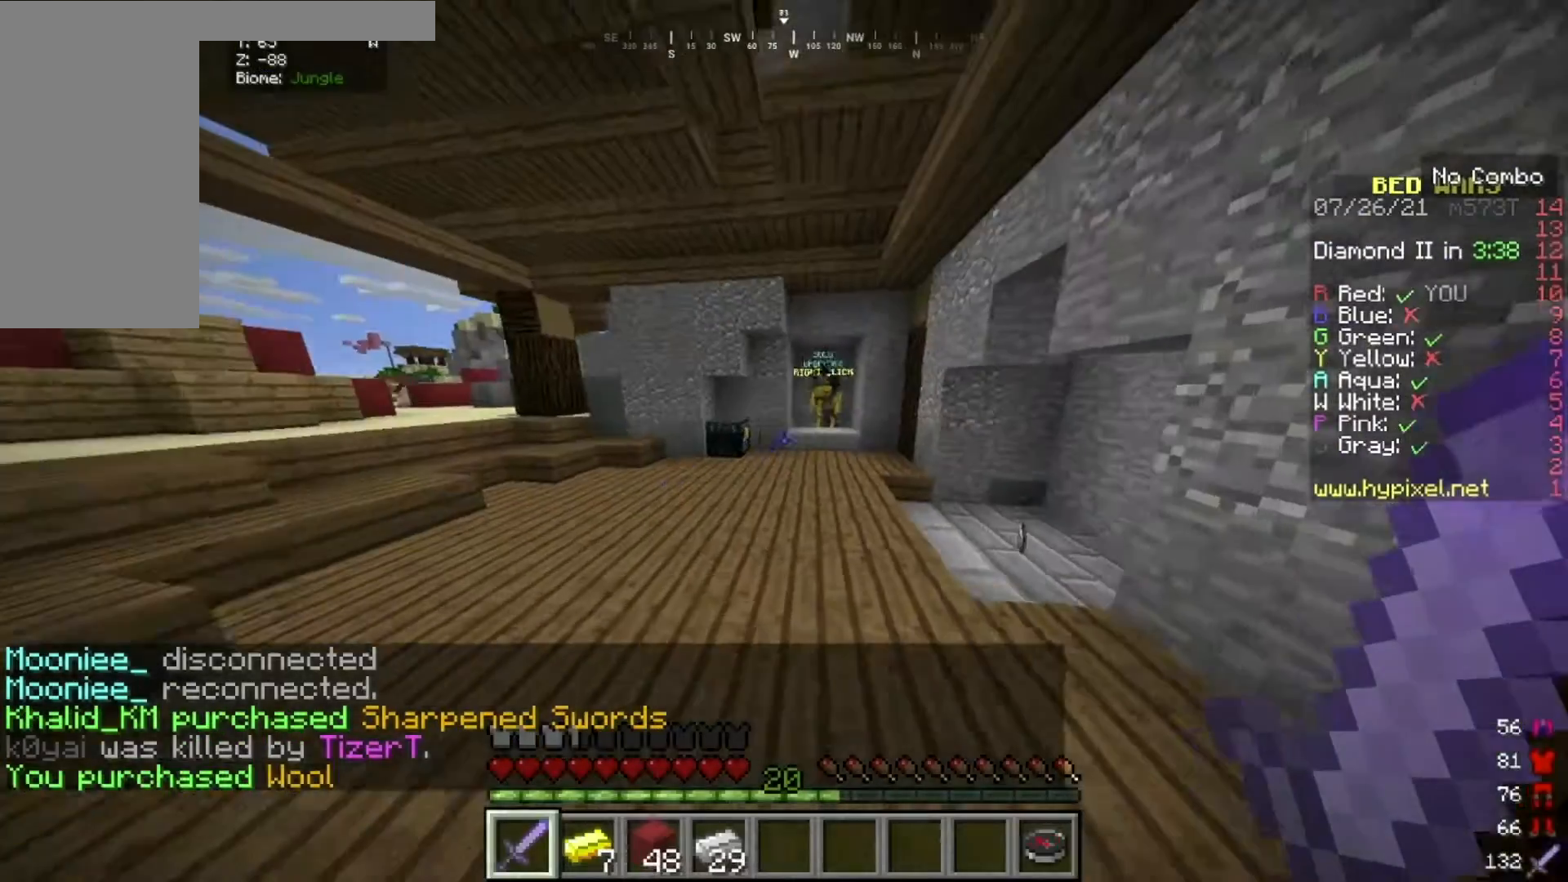
{"keys": ["w"], "mouse": [], "events": []}
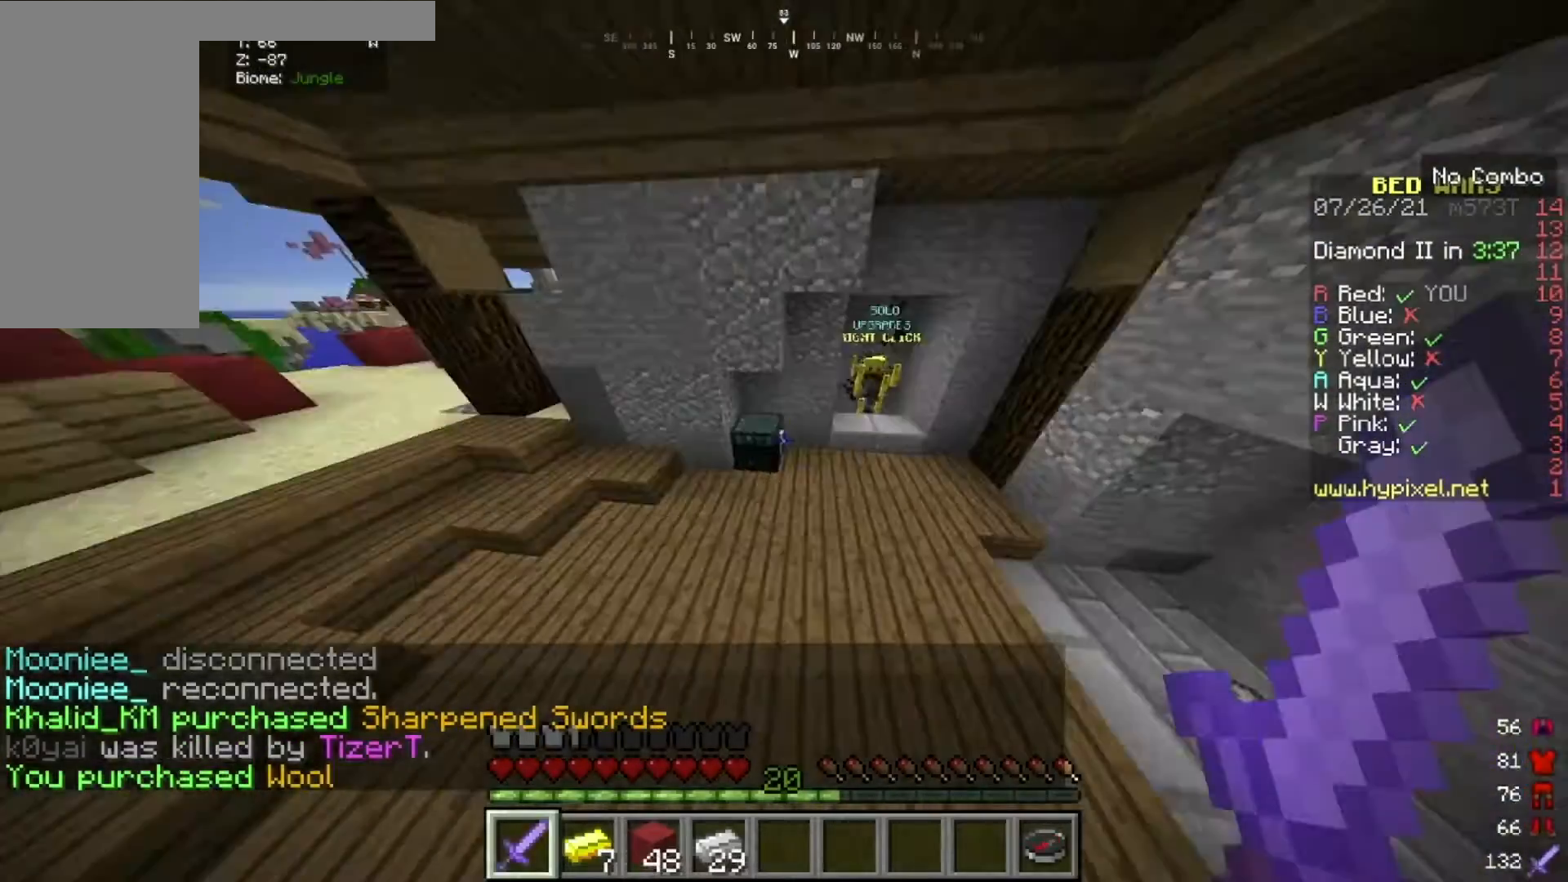
{"keys": [], "mouse": [], "events": [[134, "mouse_right", "down"], [200, "w", "up"], [234, "mouse_right", "up"]]}